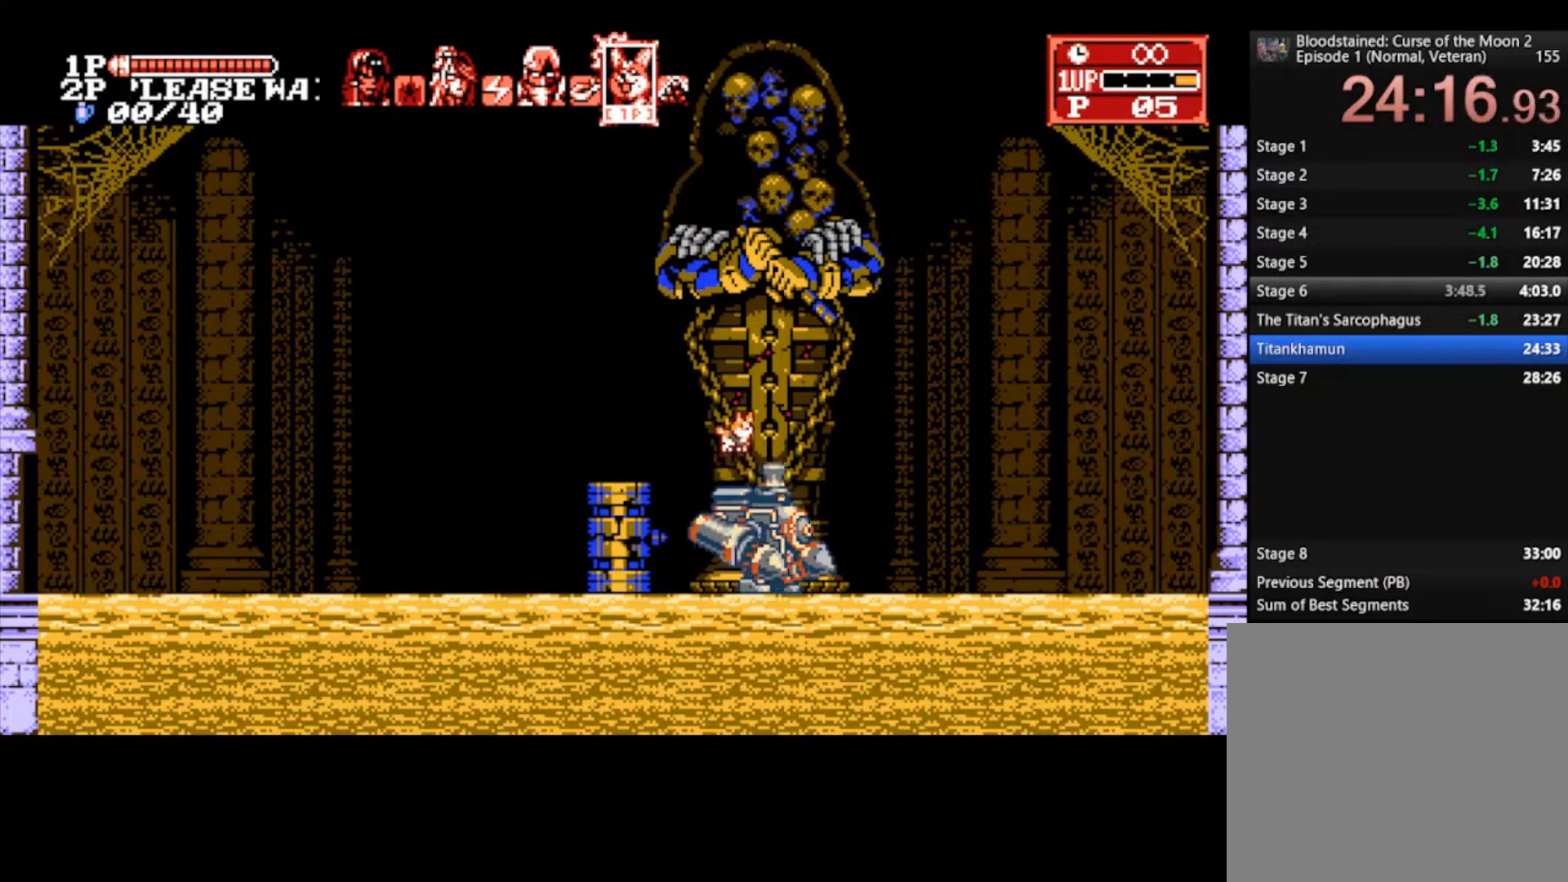
Gameplay with a controller (PlayStation layout); each line is a JSON object with the inputs held at the frame after it. "events" lists button and stick changes between this image and that frame as [ms after this image, input, new state], when the widget could be followed in between.
{"buttons": [], "left_stick": "right", "right_stick": "center", "events": [[133, "left_stick", "right"]]}
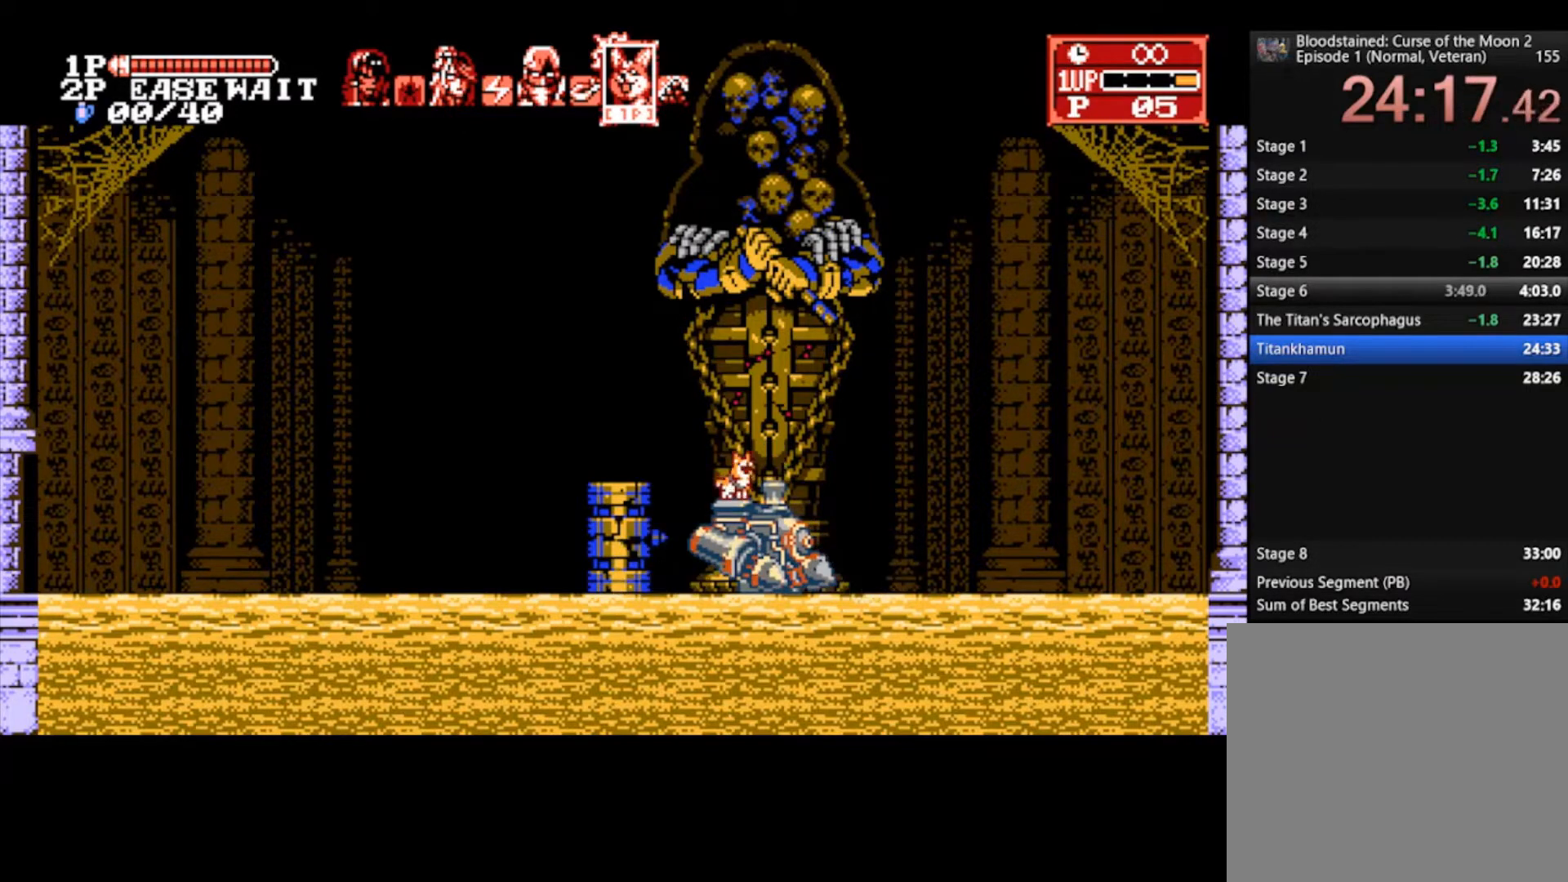
{"buttons": [], "left_stick": "right", "right_stick": "center", "events": []}
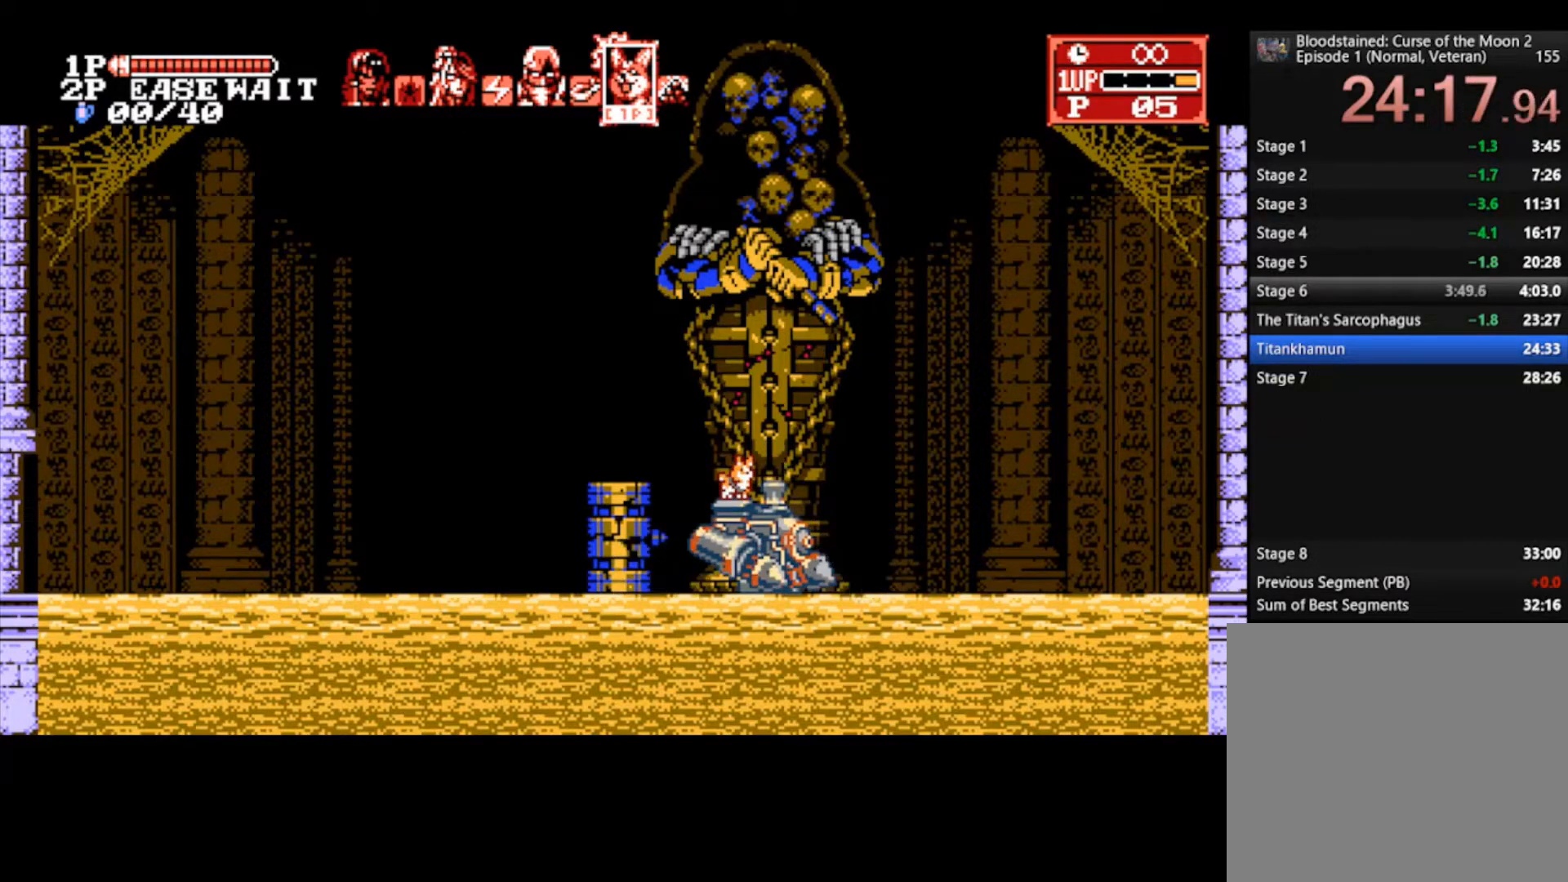
{"buttons": [], "left_stick": "right", "right_stick": "center", "events": []}
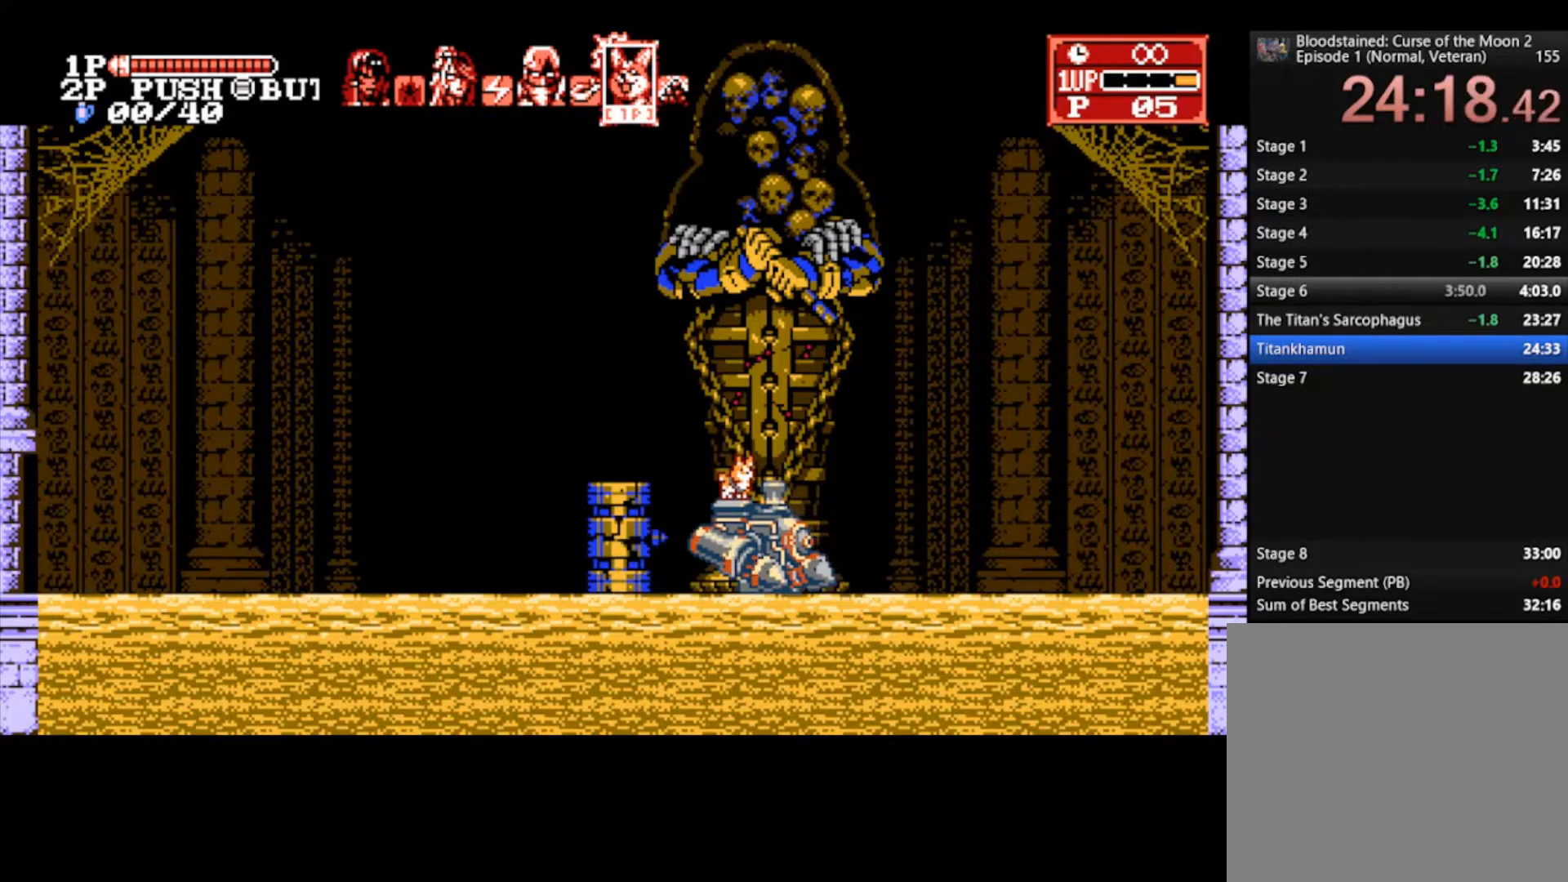
{"buttons": [], "left_stick": "right", "right_stick": "center", "events": []}
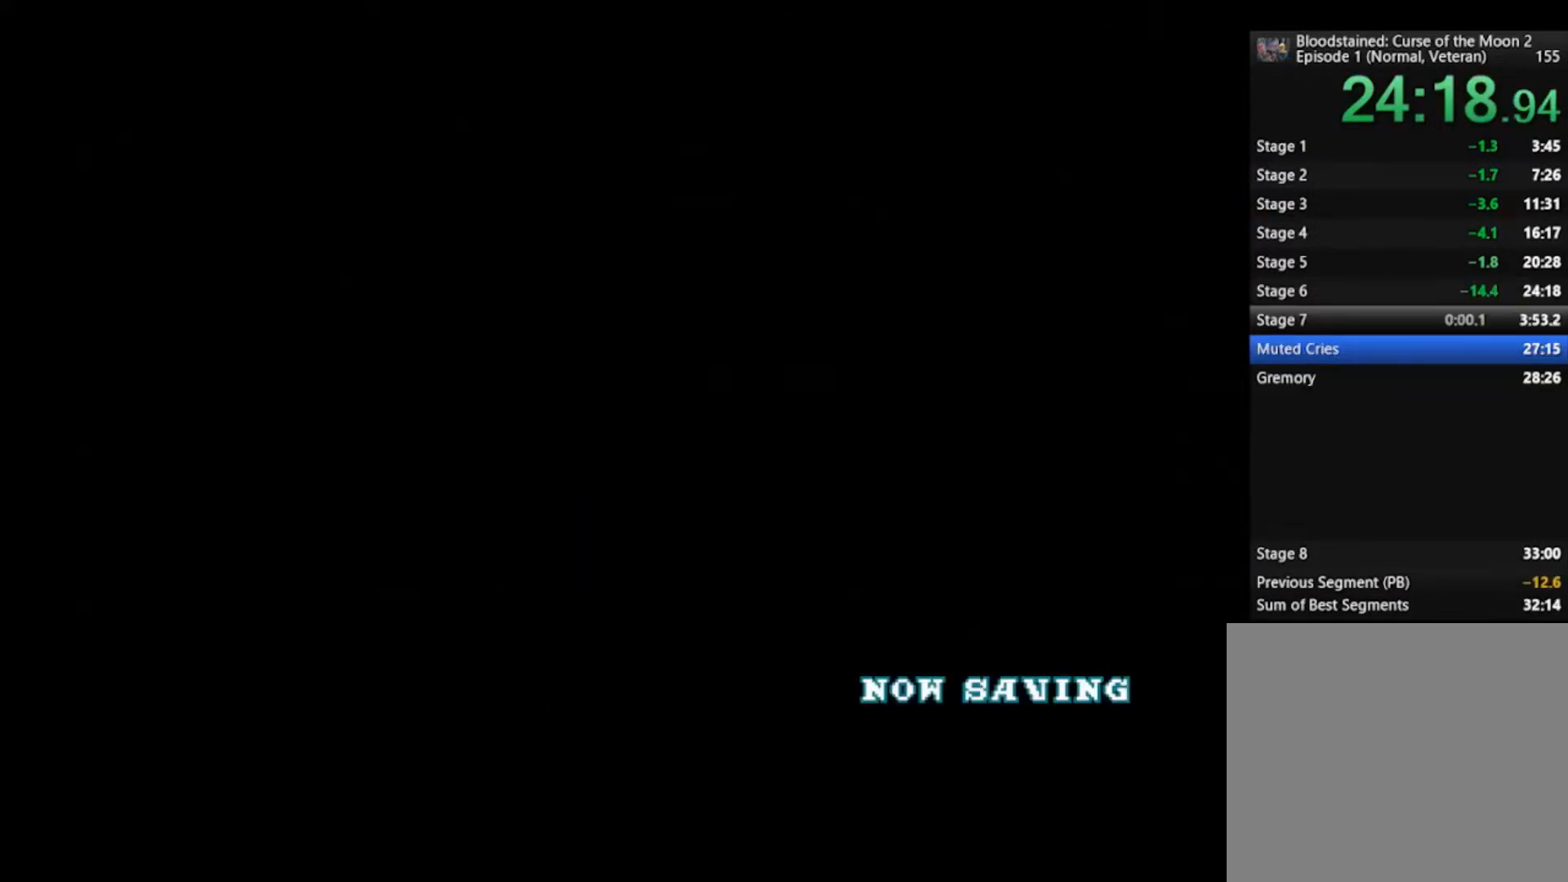
{"buttons": [], "left_stick": "right", "right_stick": "center", "events": []}
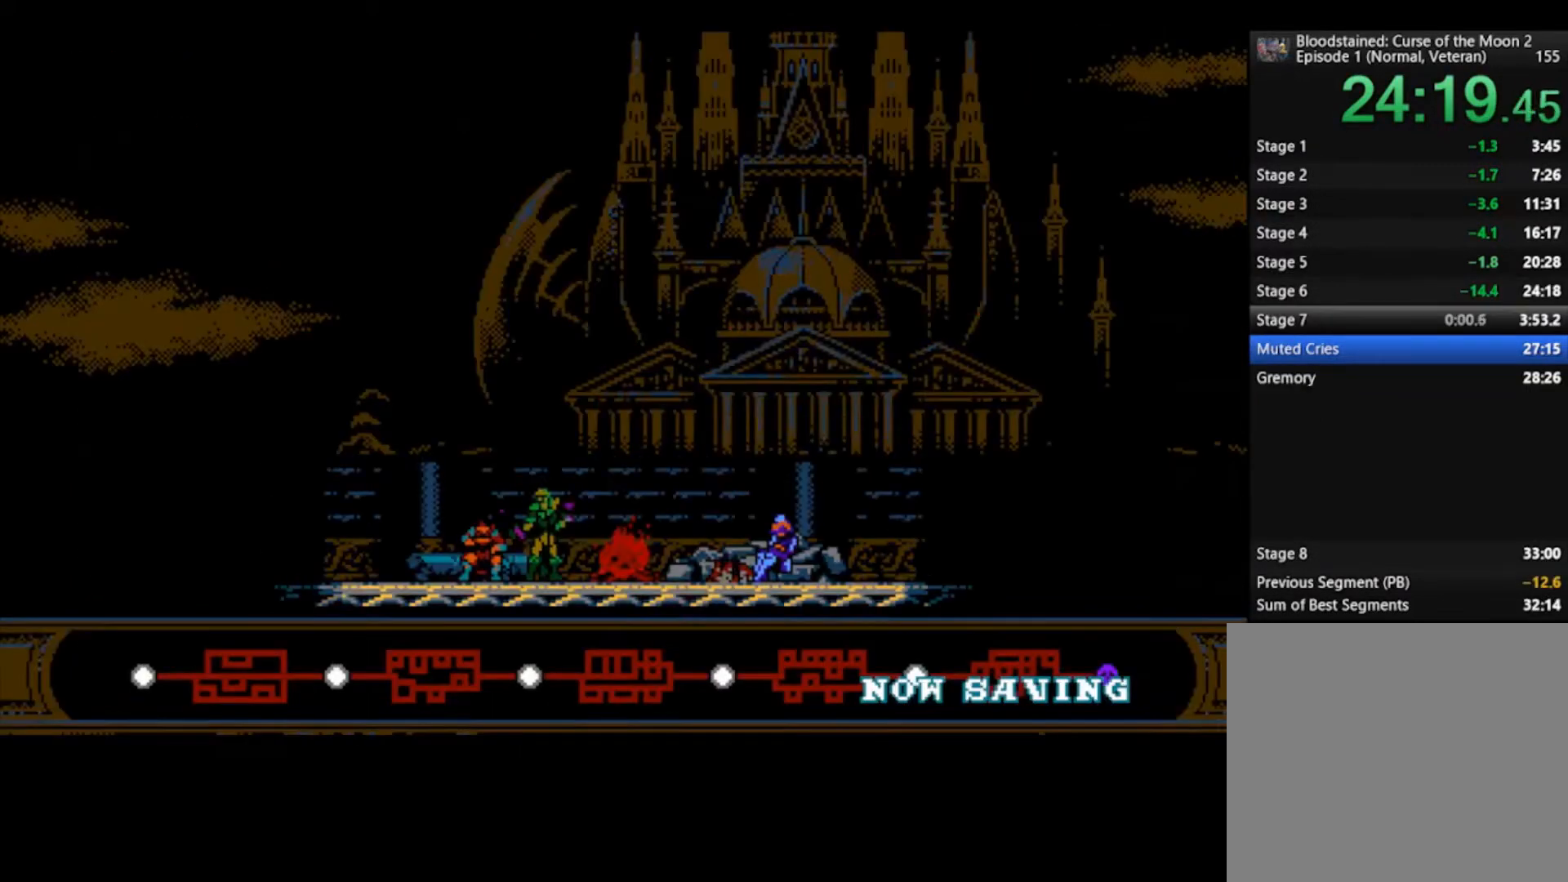
{"buttons": [], "left_stick": "right", "right_stick": "center", "events": []}
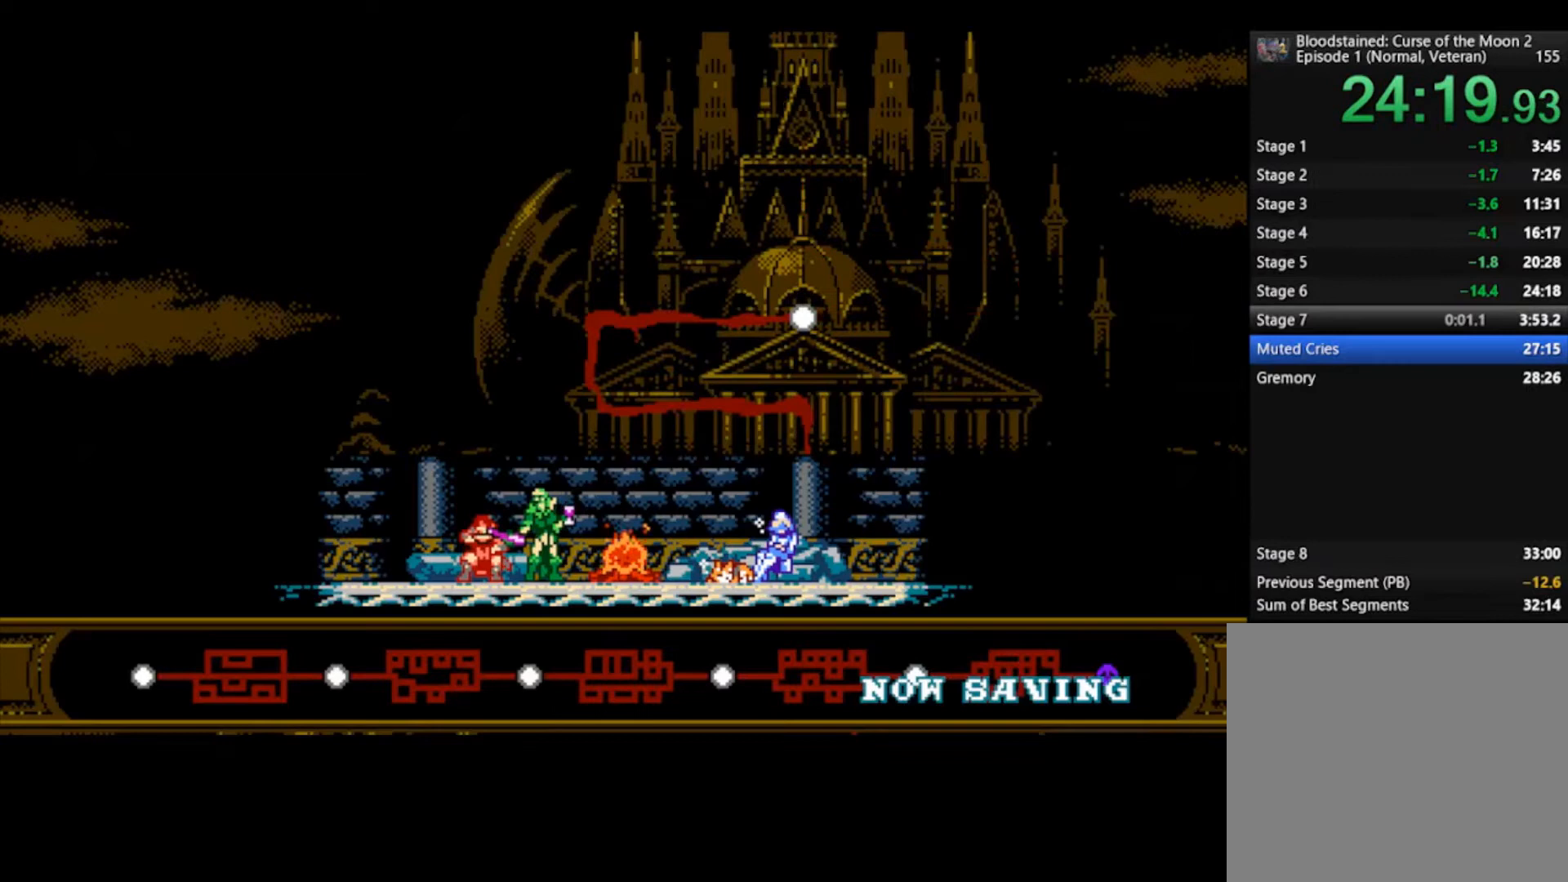
{"buttons": [], "left_stick": "right", "right_stick": "center", "events": []}
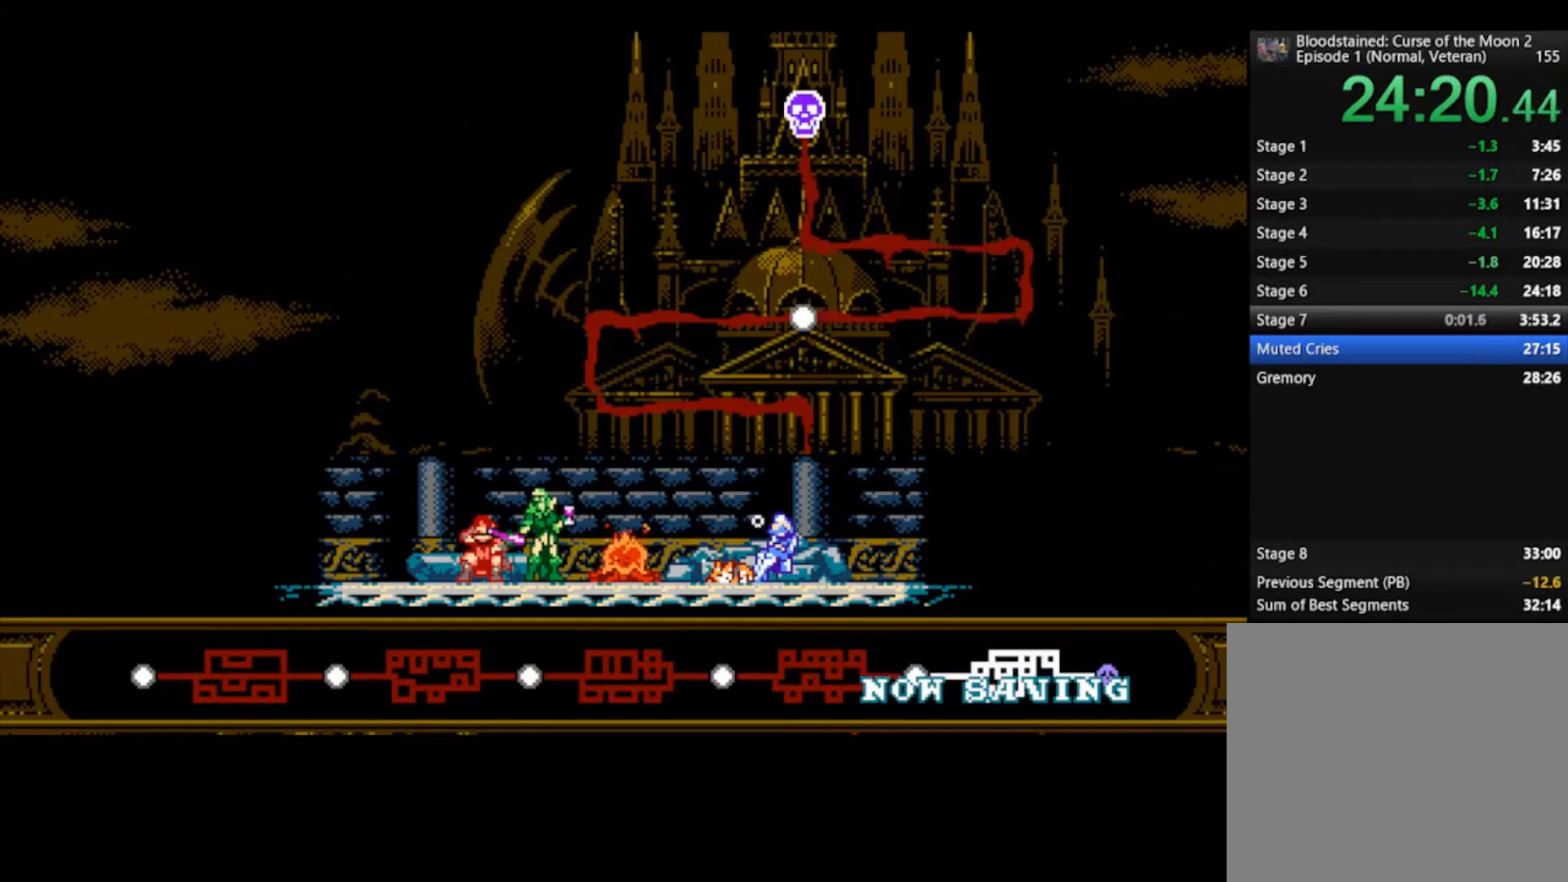
{"buttons": [], "left_stick": "right", "right_stick": "center", "events": []}
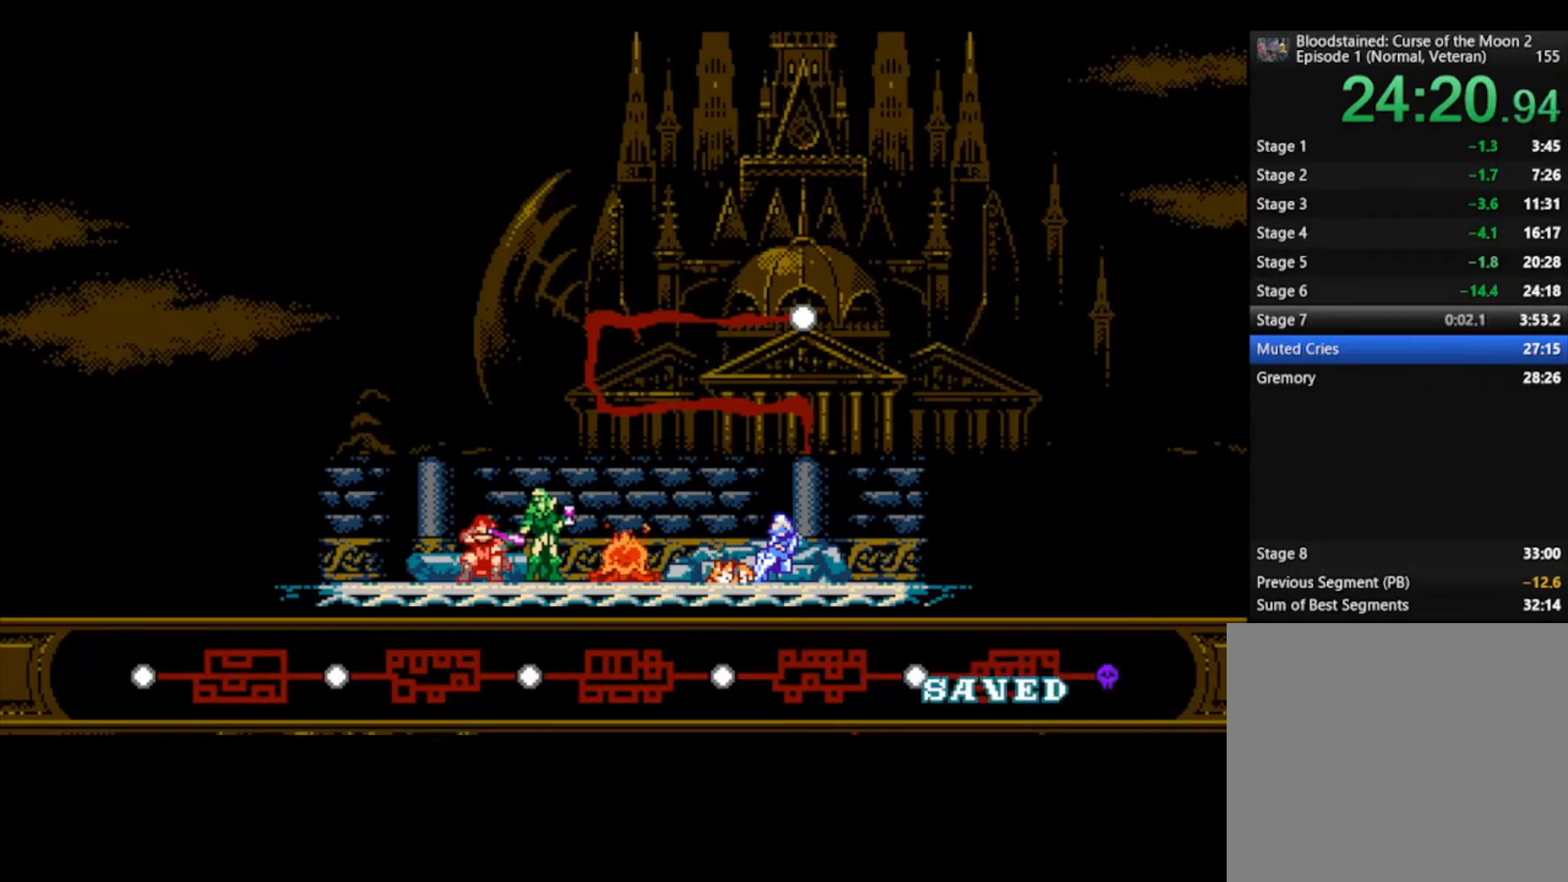
{"buttons": [], "left_stick": "right", "right_stick": "center", "events": []}
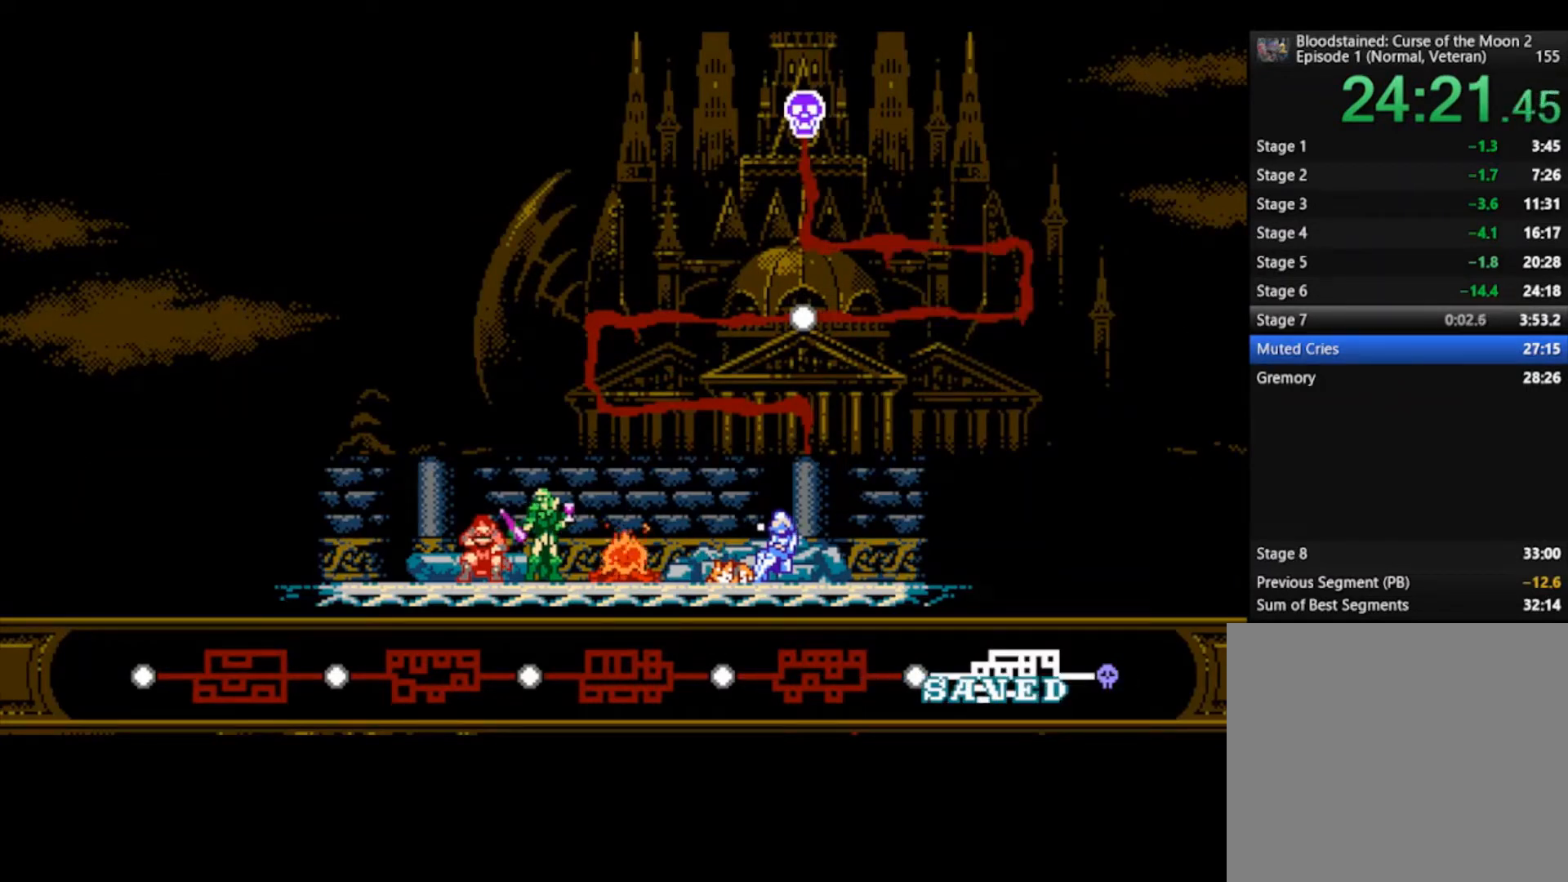
{"buttons": [], "left_stick": "right", "right_stick": "center", "events": []}
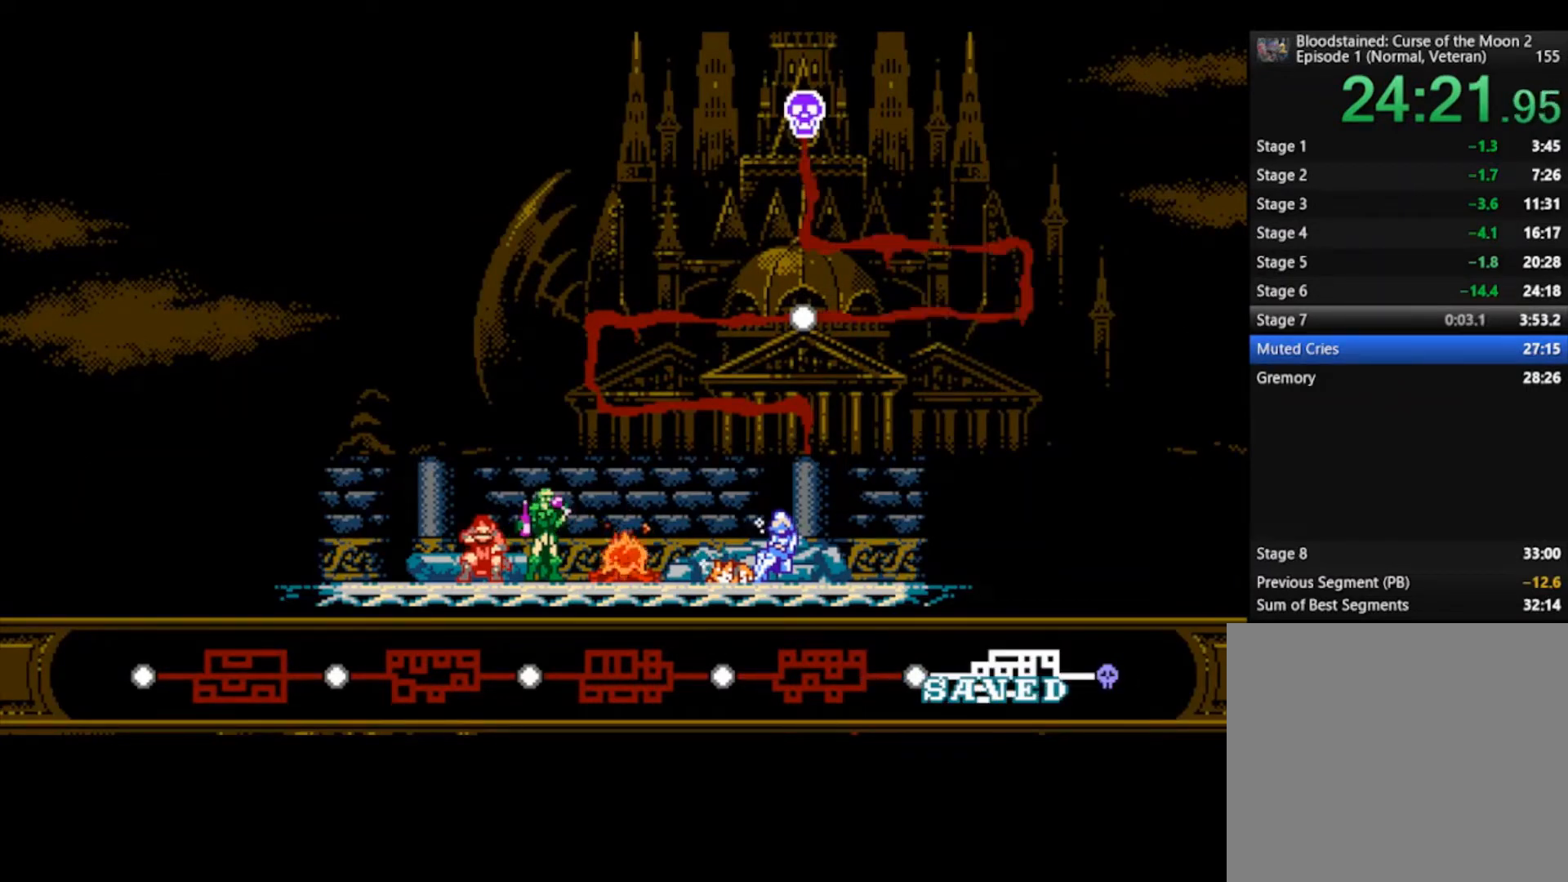
{"buttons": [], "left_stick": "right", "right_stick": "center", "events": []}
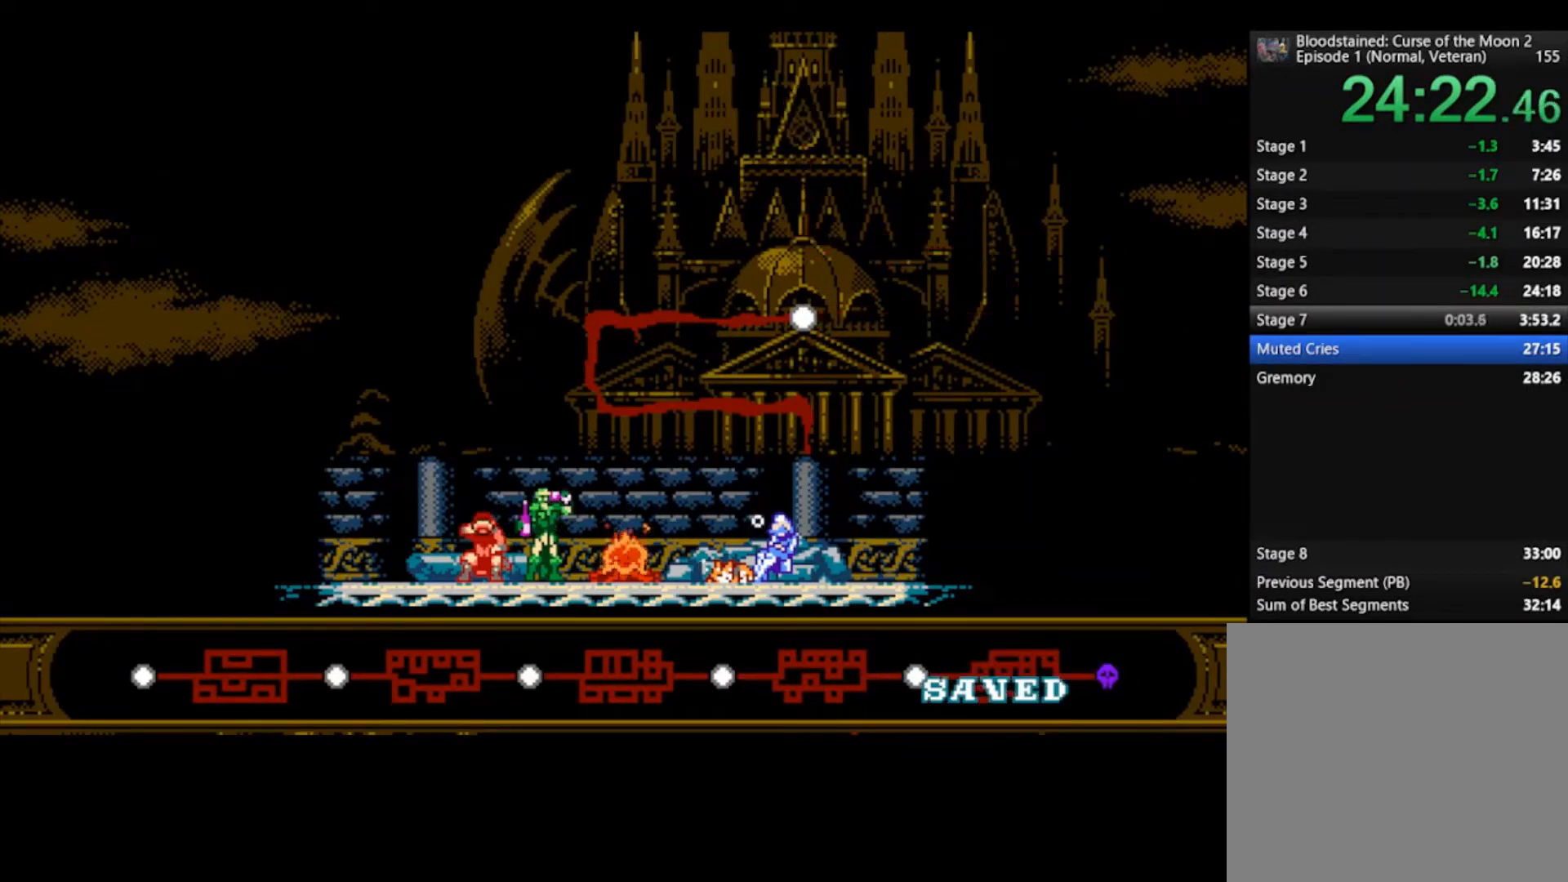
{"buttons": [], "left_stick": "right", "right_stick": "center", "events": []}
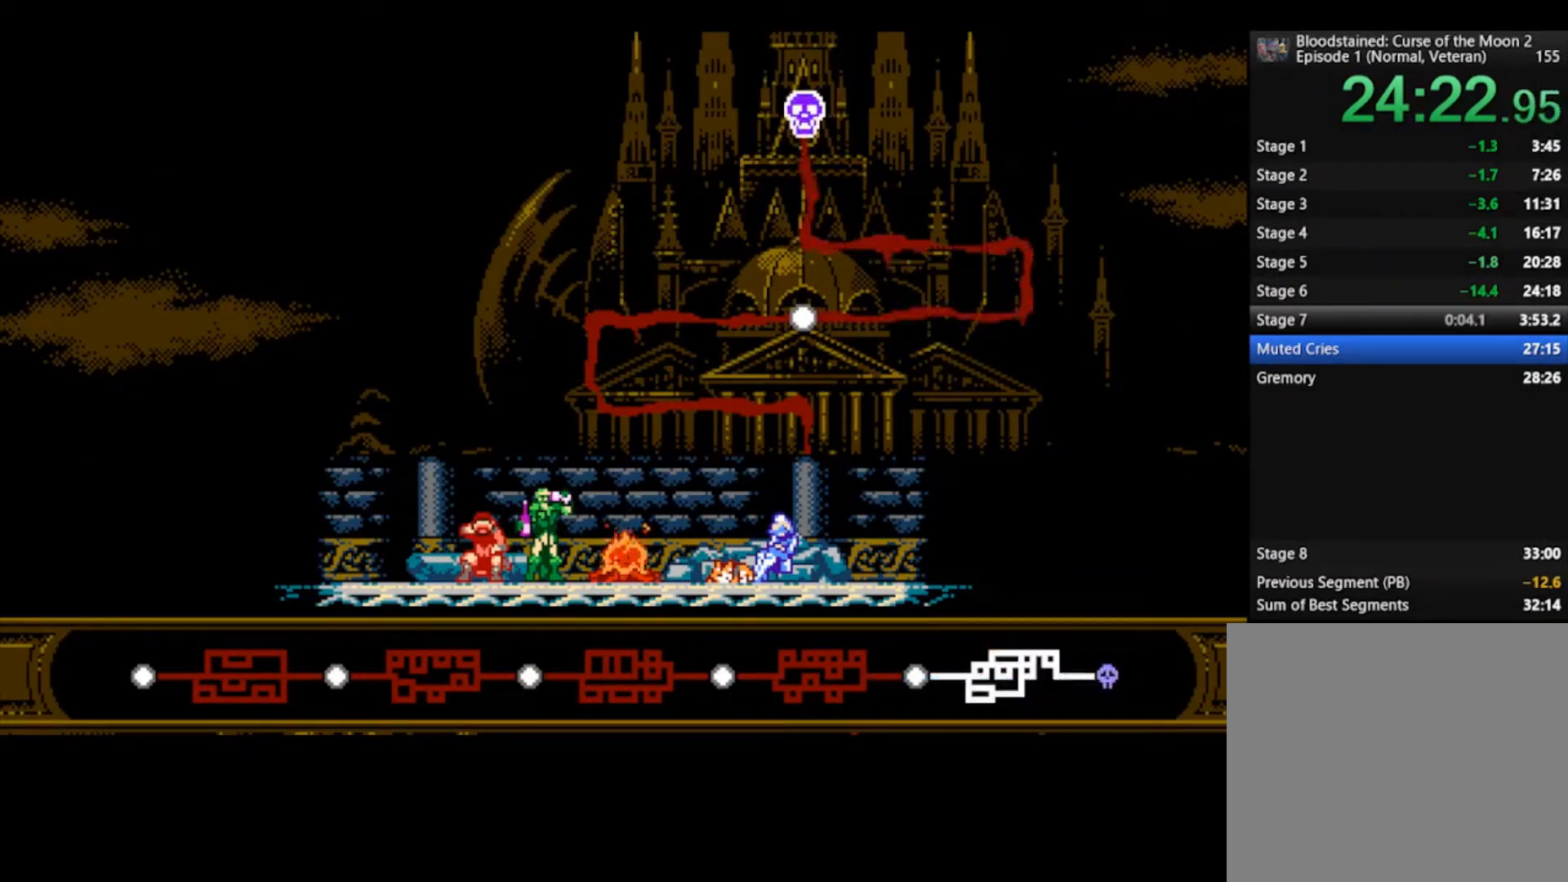
{"buttons": [], "left_stick": "right", "right_stick": "center", "events": []}
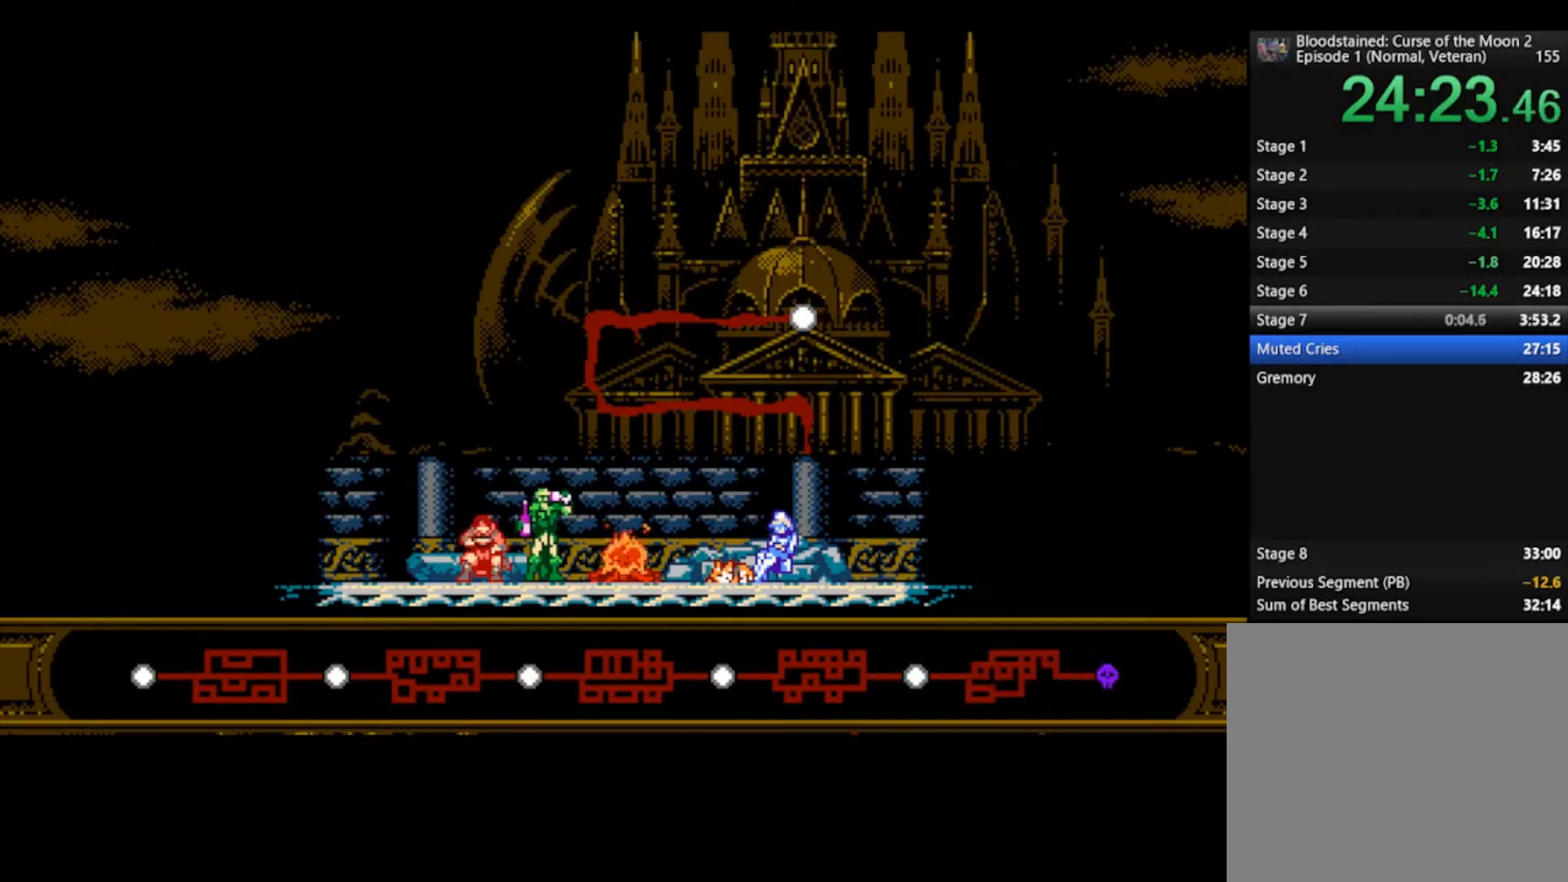
{"buttons": [], "left_stick": "right", "right_stick": "center", "events": []}
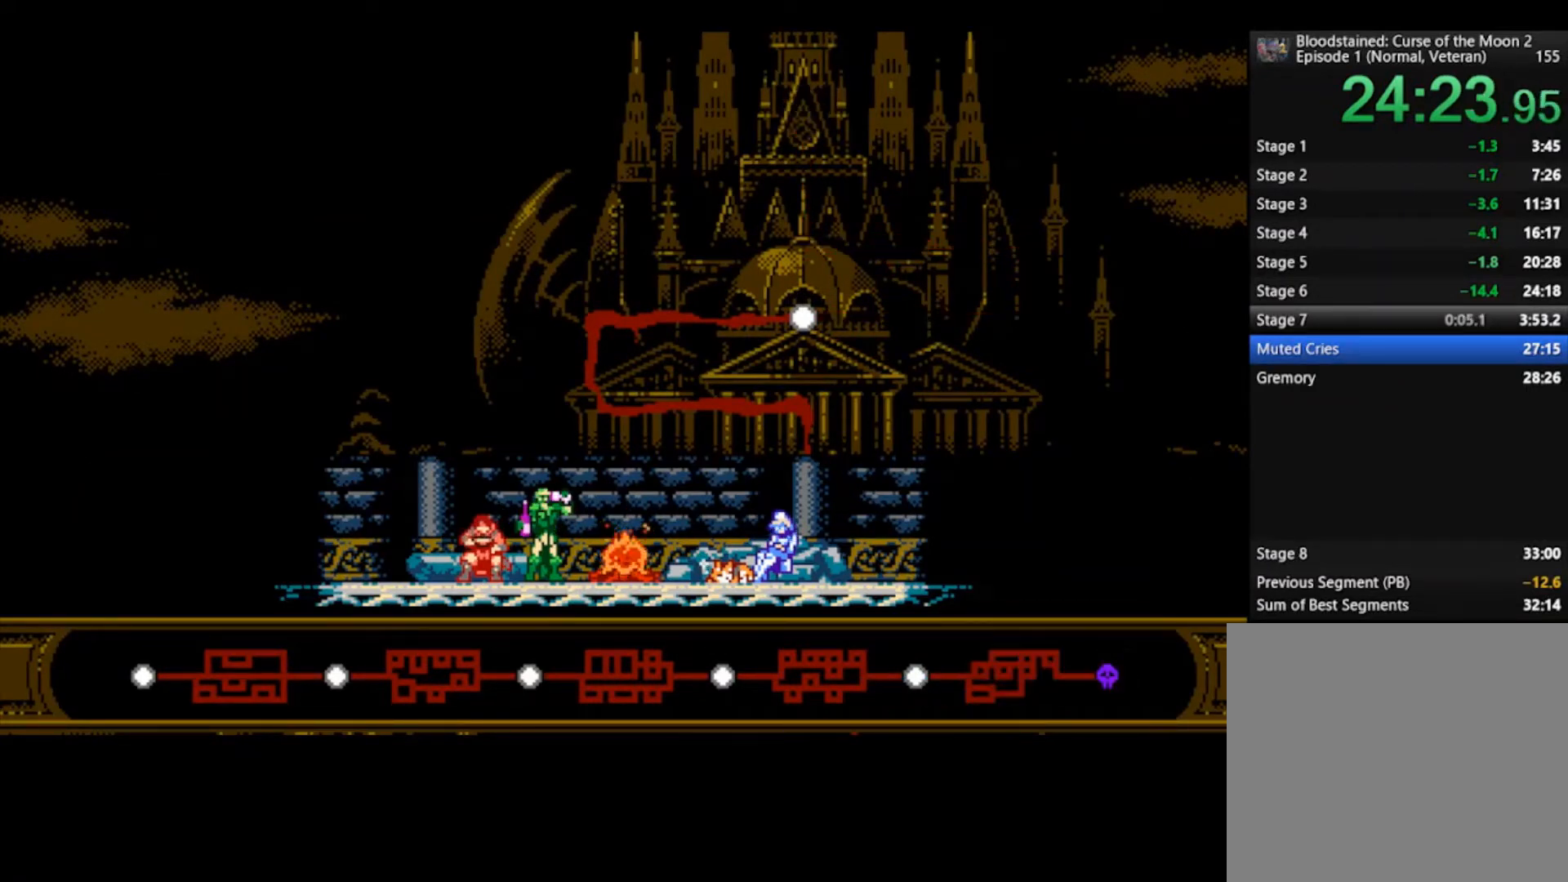
{"buttons": [], "left_stick": "right", "right_stick": "center", "events": []}
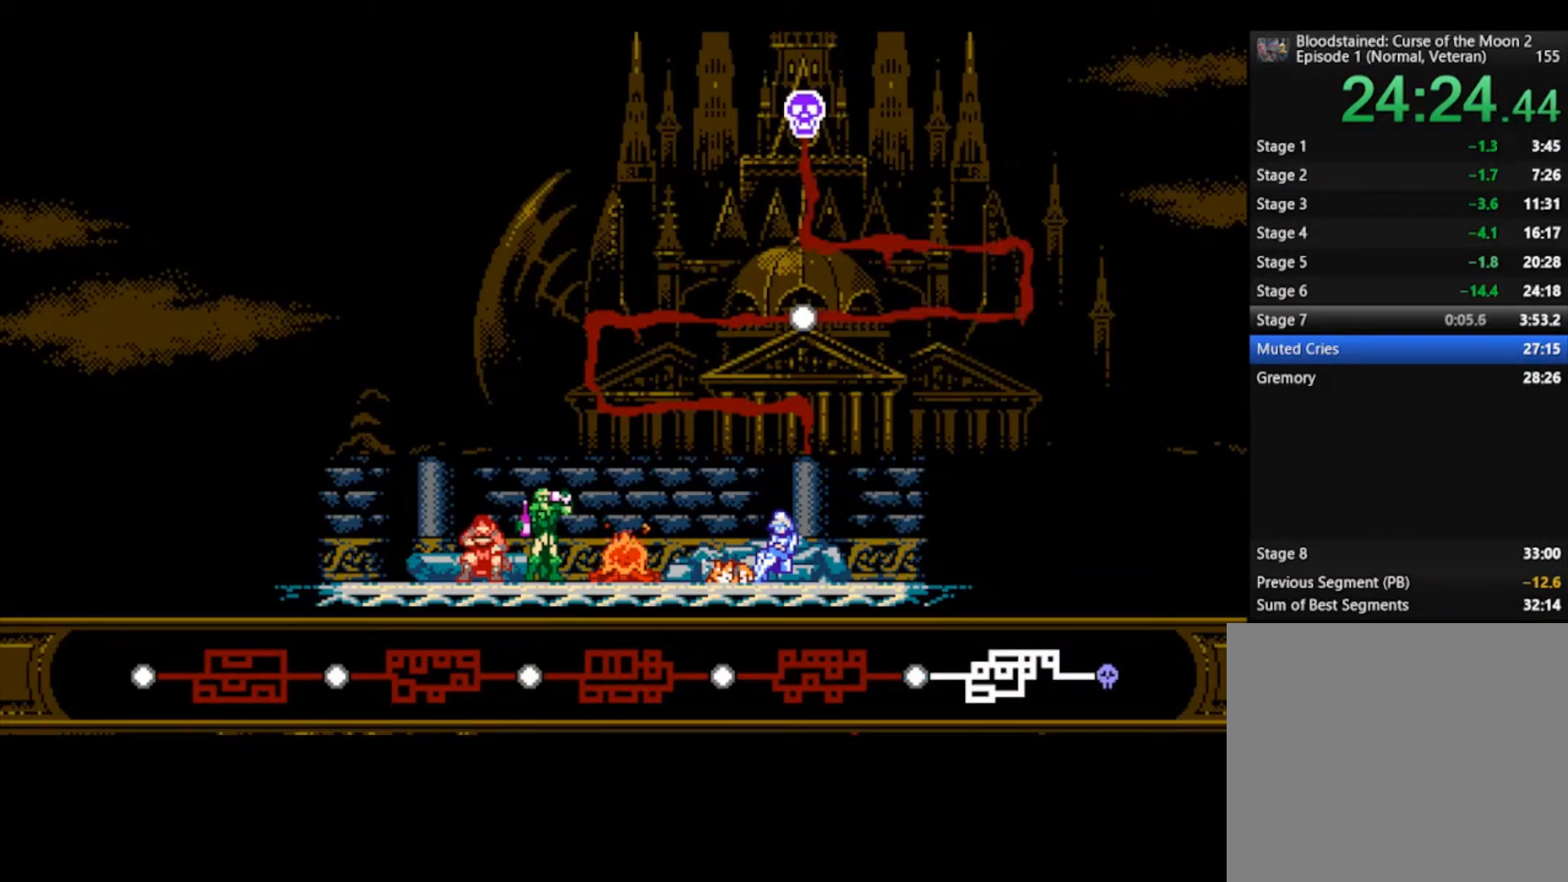
{"buttons": [], "left_stick": "right", "right_stick": "center", "events": []}
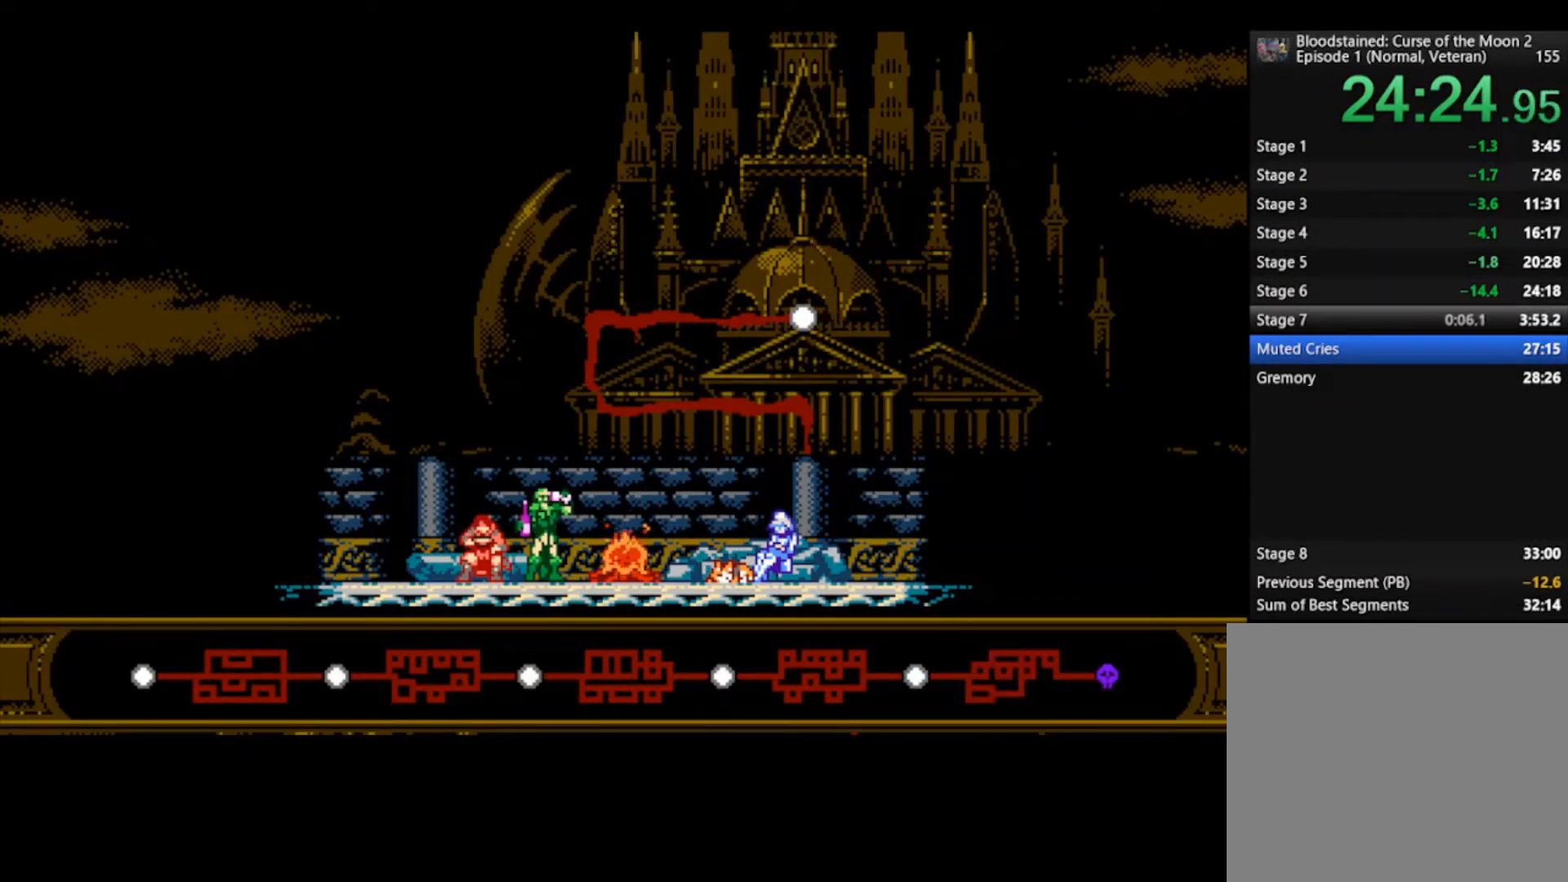
{"buttons": [], "left_stick": "right", "right_stick": "center", "events": []}
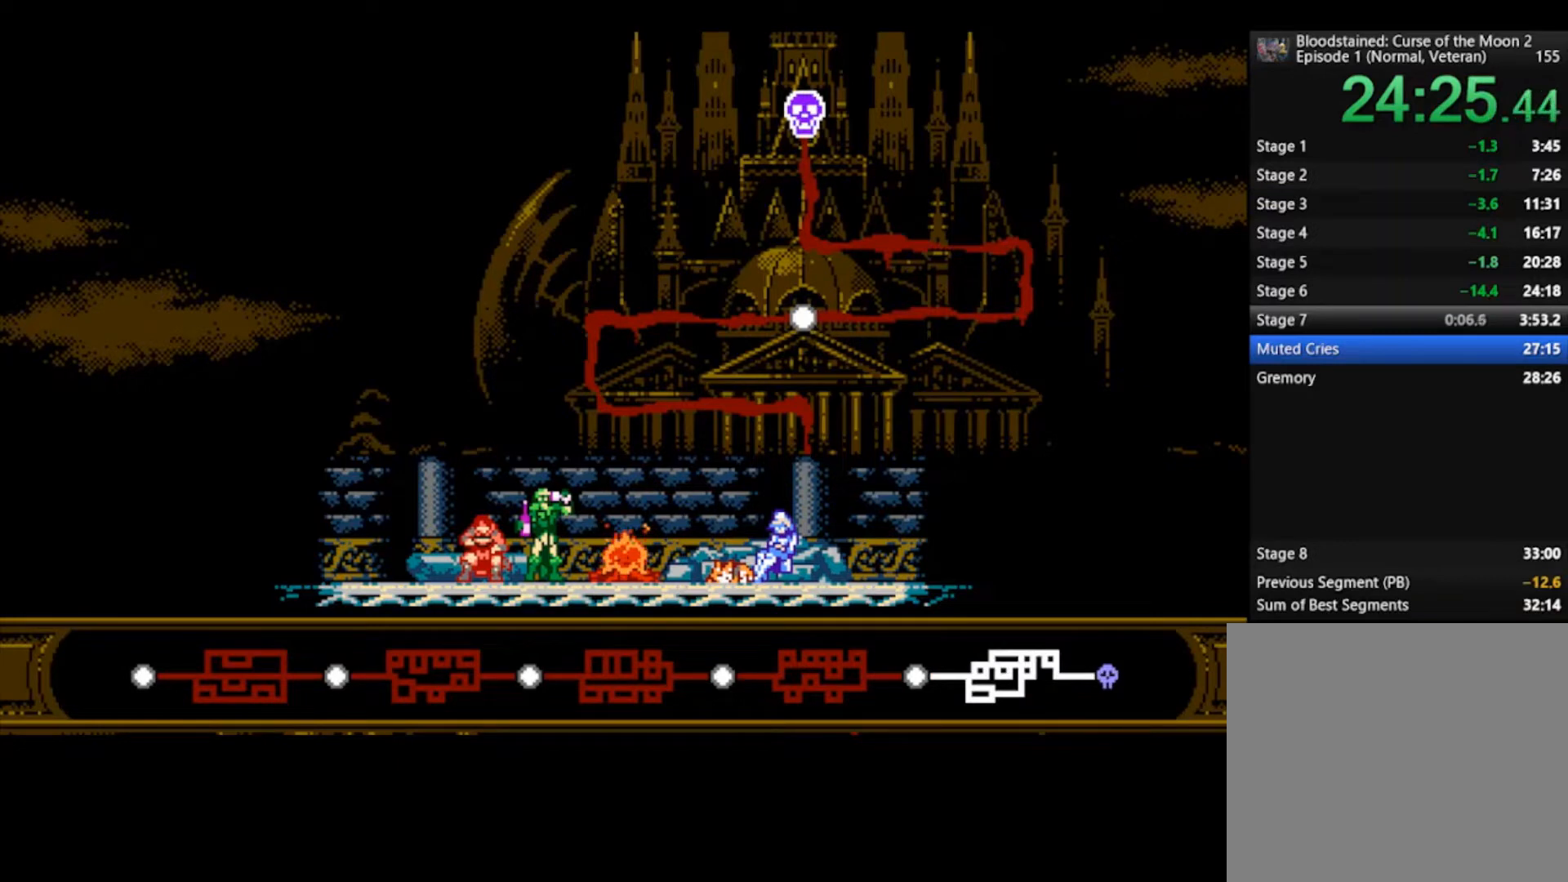
{"buttons": [], "left_stick": "right", "right_stick": "center", "events": []}
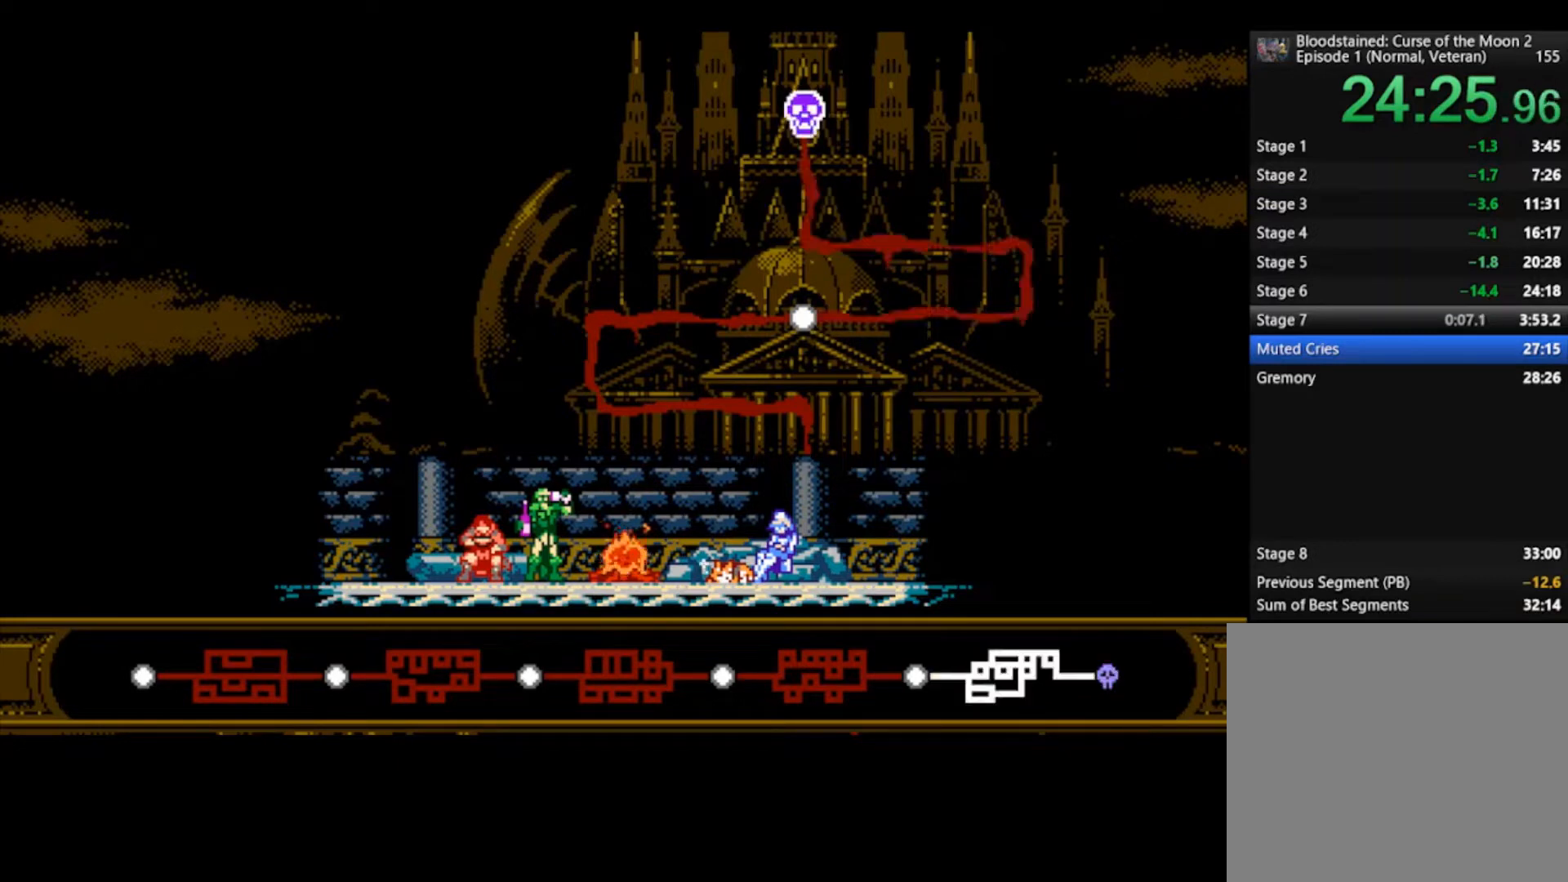
{"buttons": [], "left_stick": "right", "right_stick": "center", "events": []}
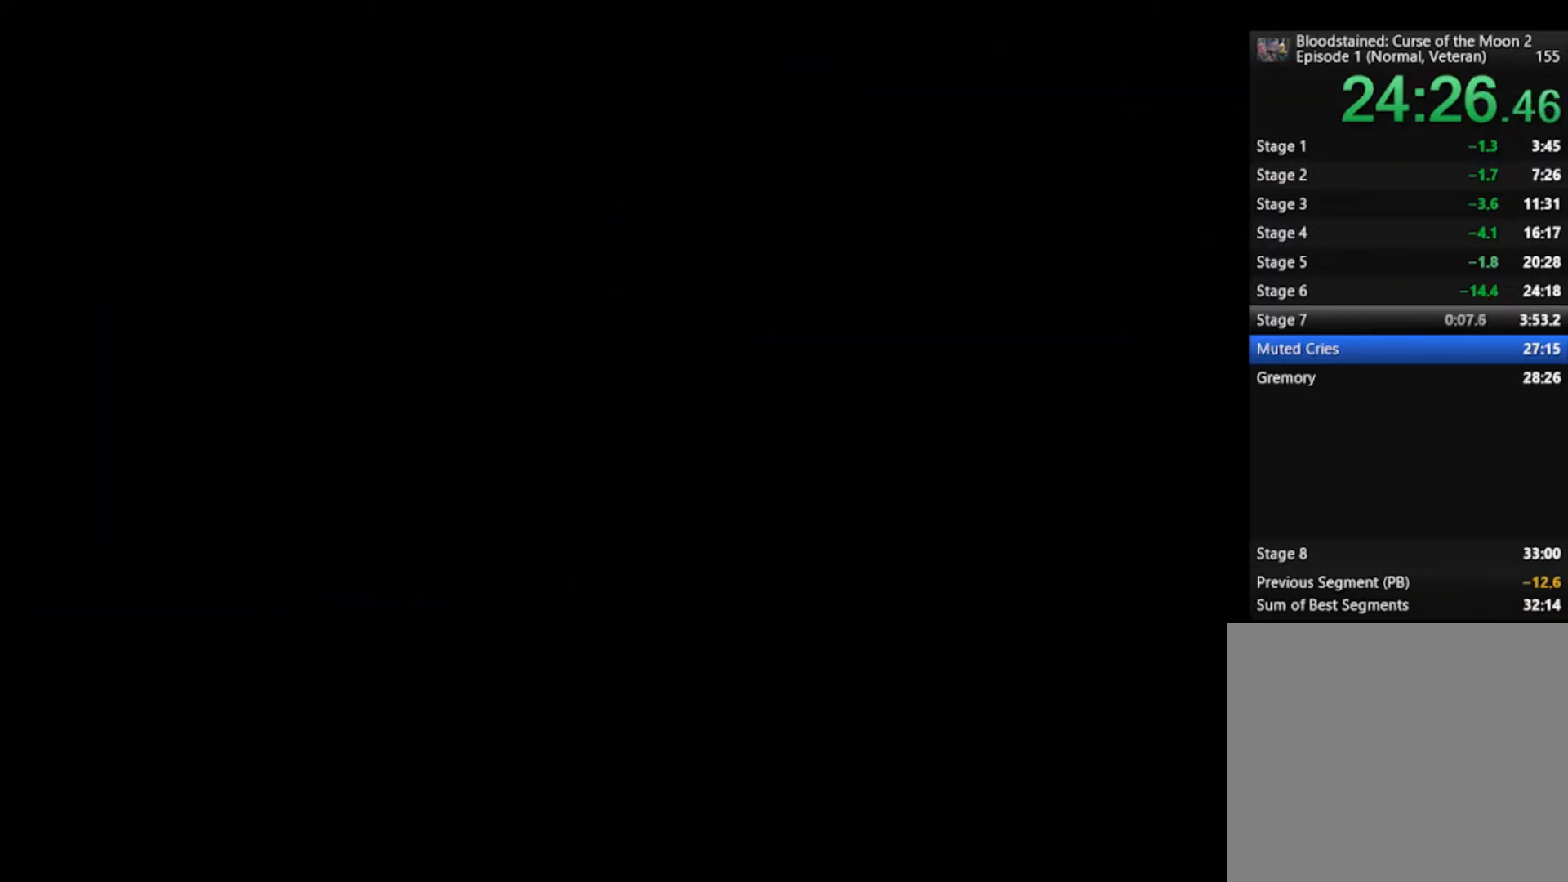
{"buttons": [], "left_stick": "right", "right_stick": "center", "events": []}
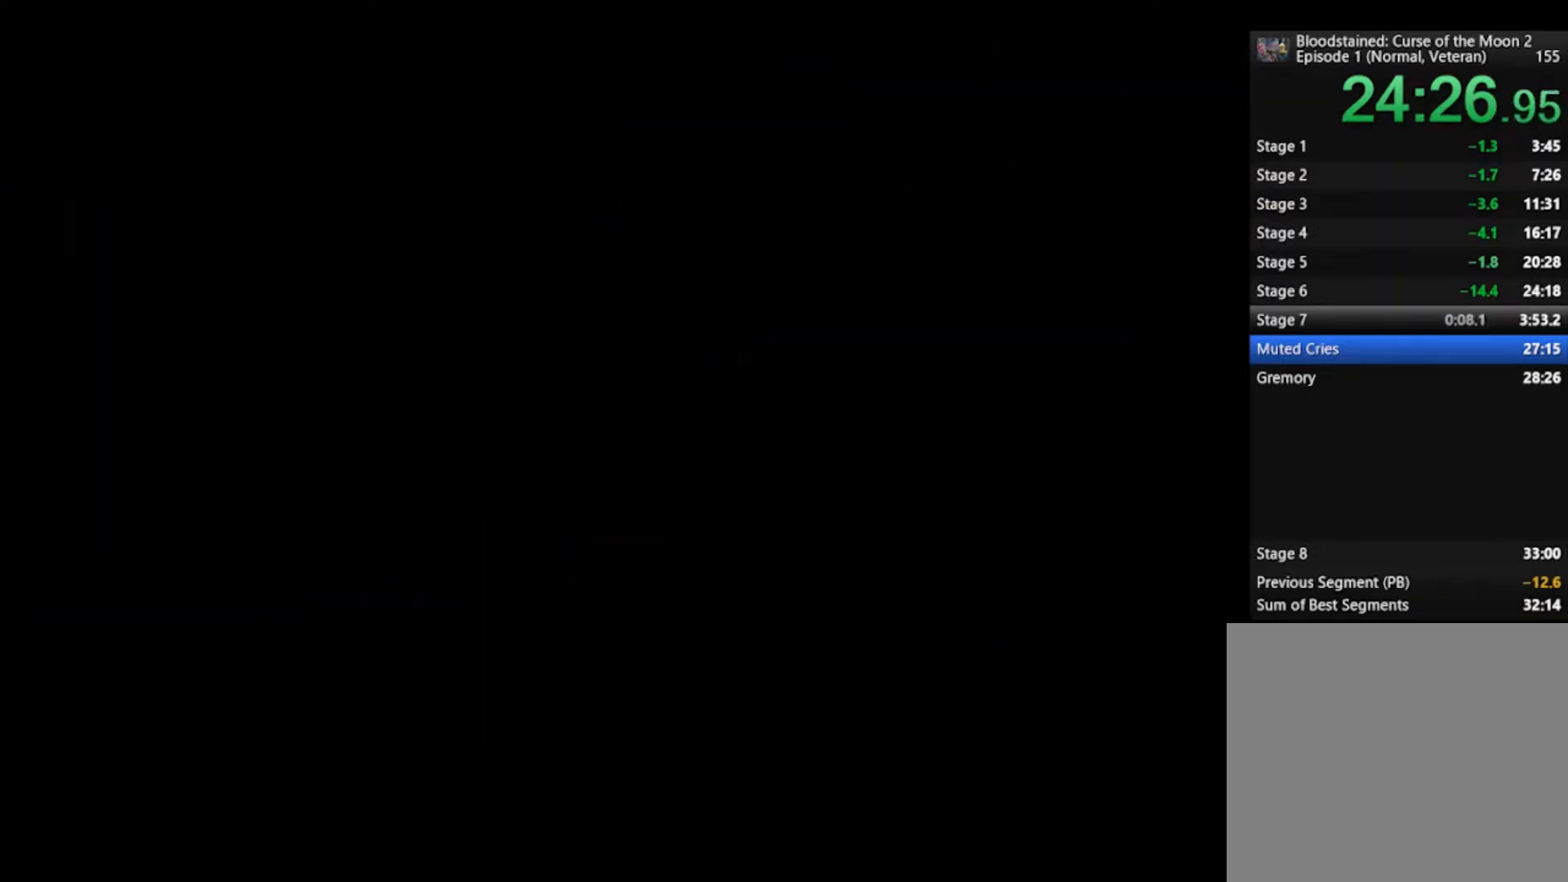
{"buttons": [], "left_stick": "right", "right_stick": "center", "events": []}
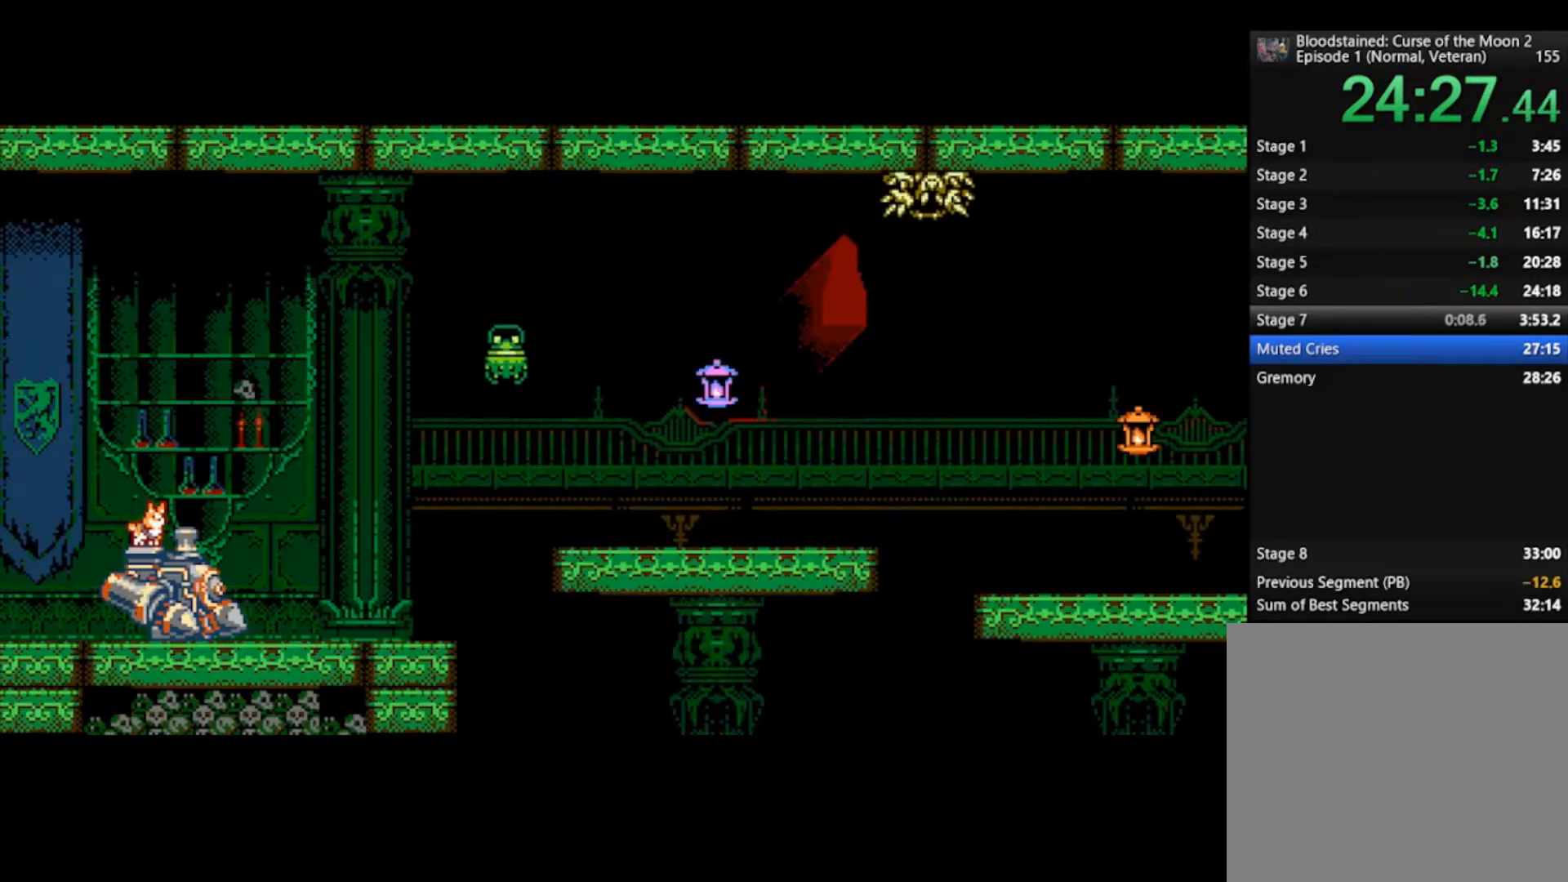
{"buttons": [], "left_stick": "center", "right_stick": "center", "events": [[467, "left_stick", "center"]]}
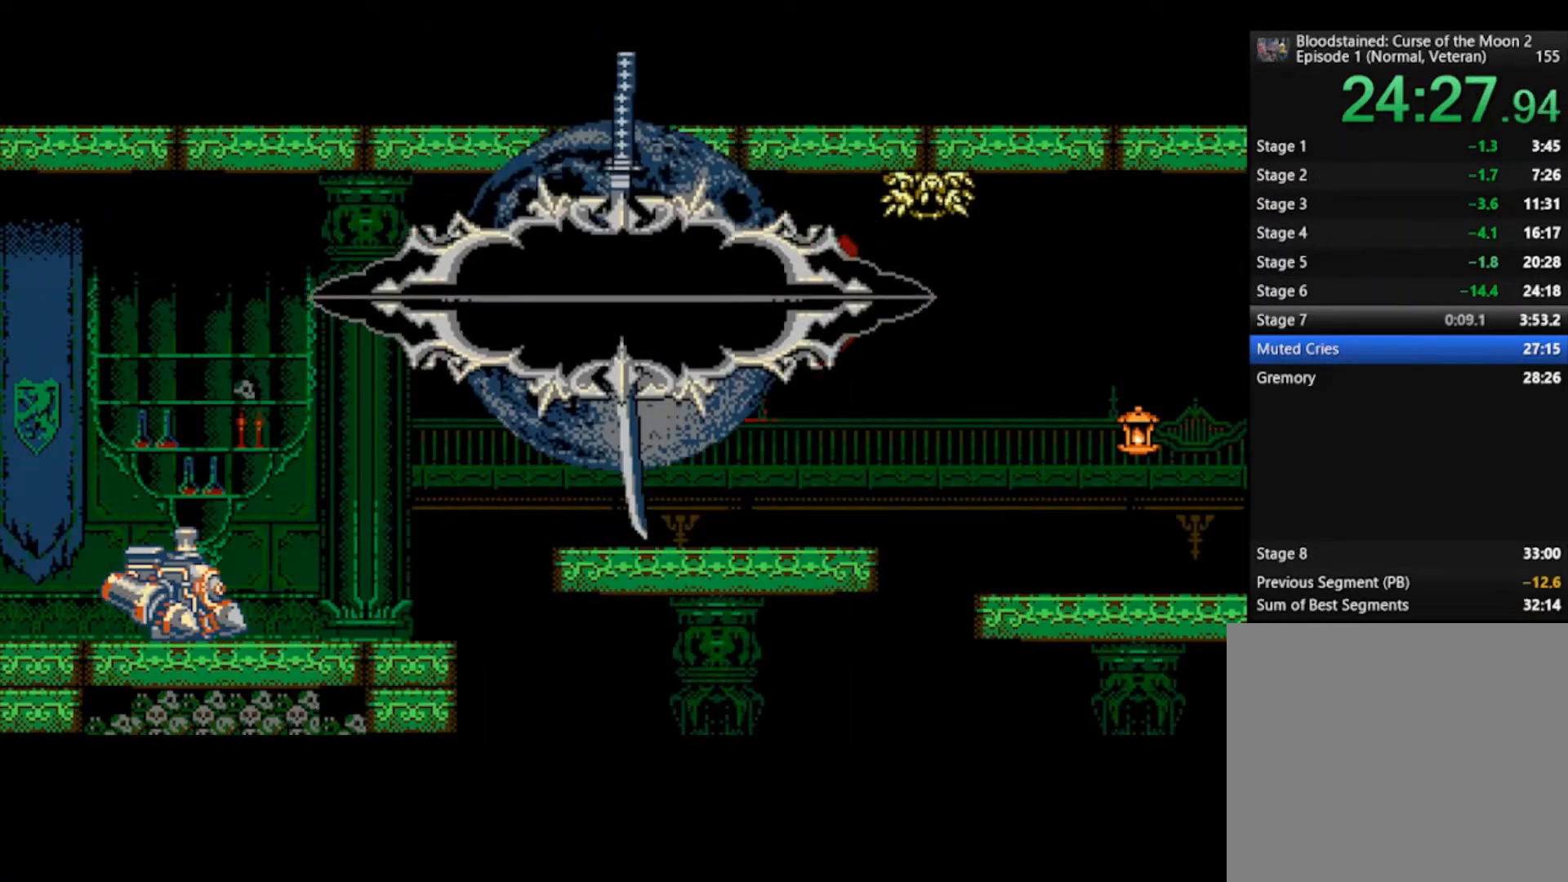
{"buttons": [], "left_stick": "center", "right_stick": "center", "events": []}
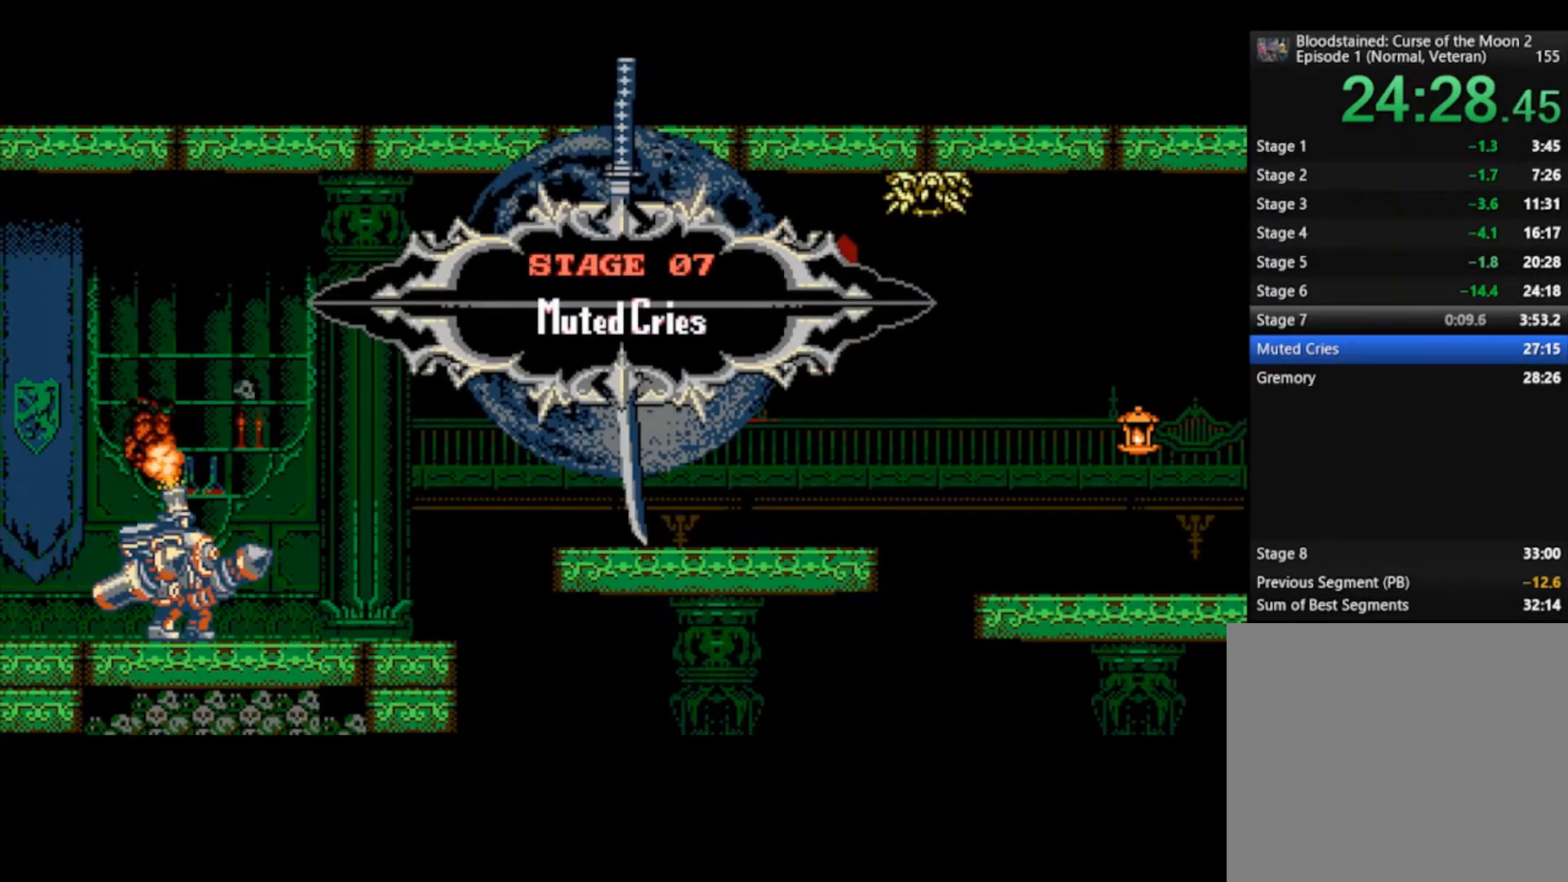
{"buttons": [], "left_stick": "center", "right_stick": "center", "events": []}
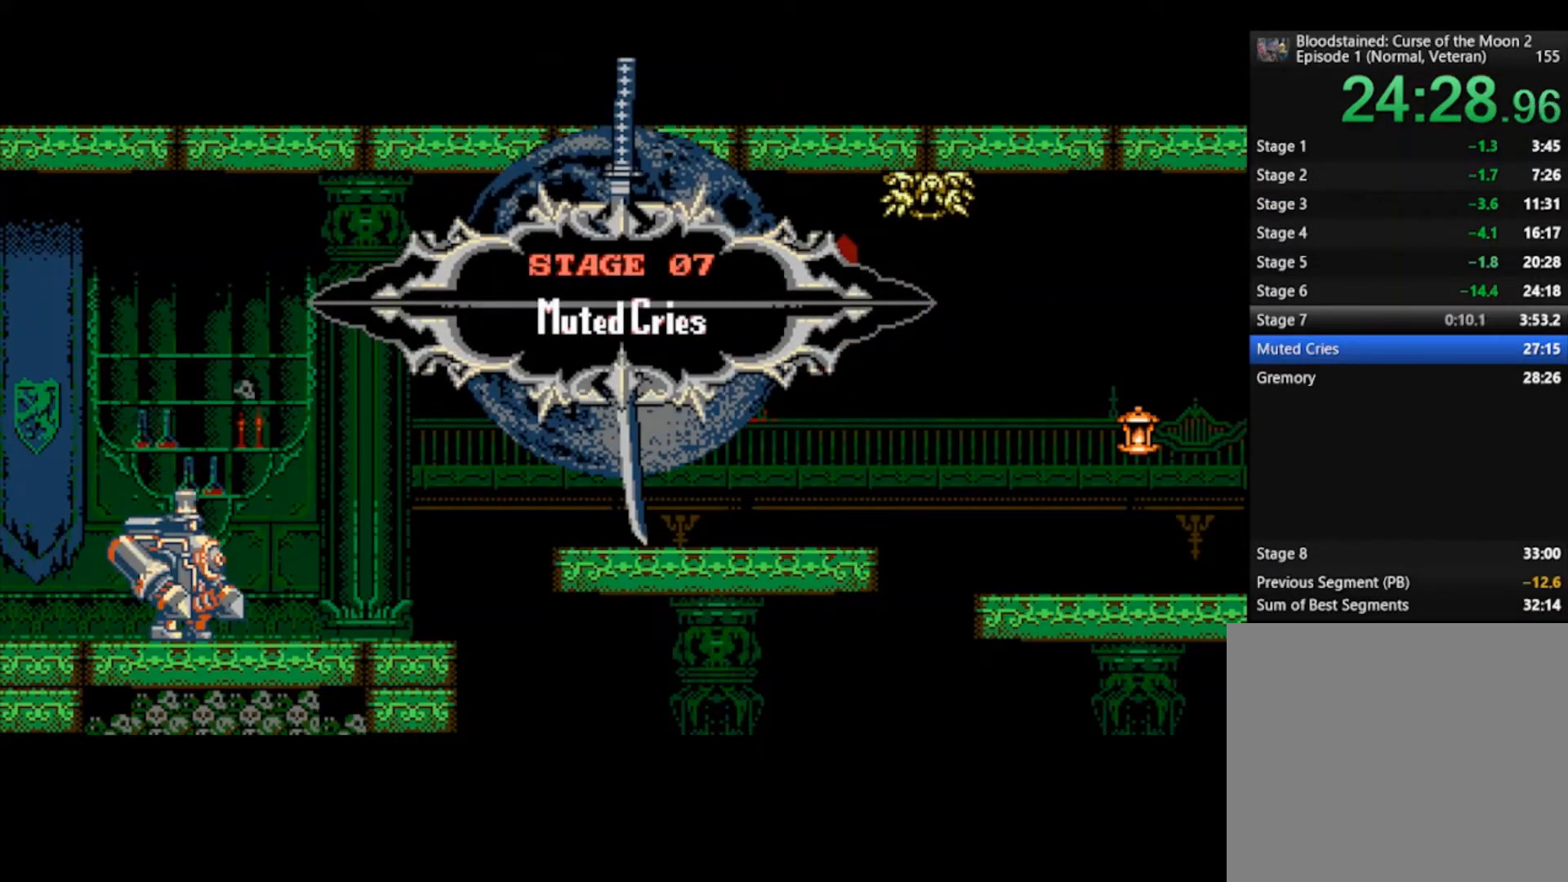
{"buttons": [], "left_stick": "center", "right_stick": "center", "events": []}
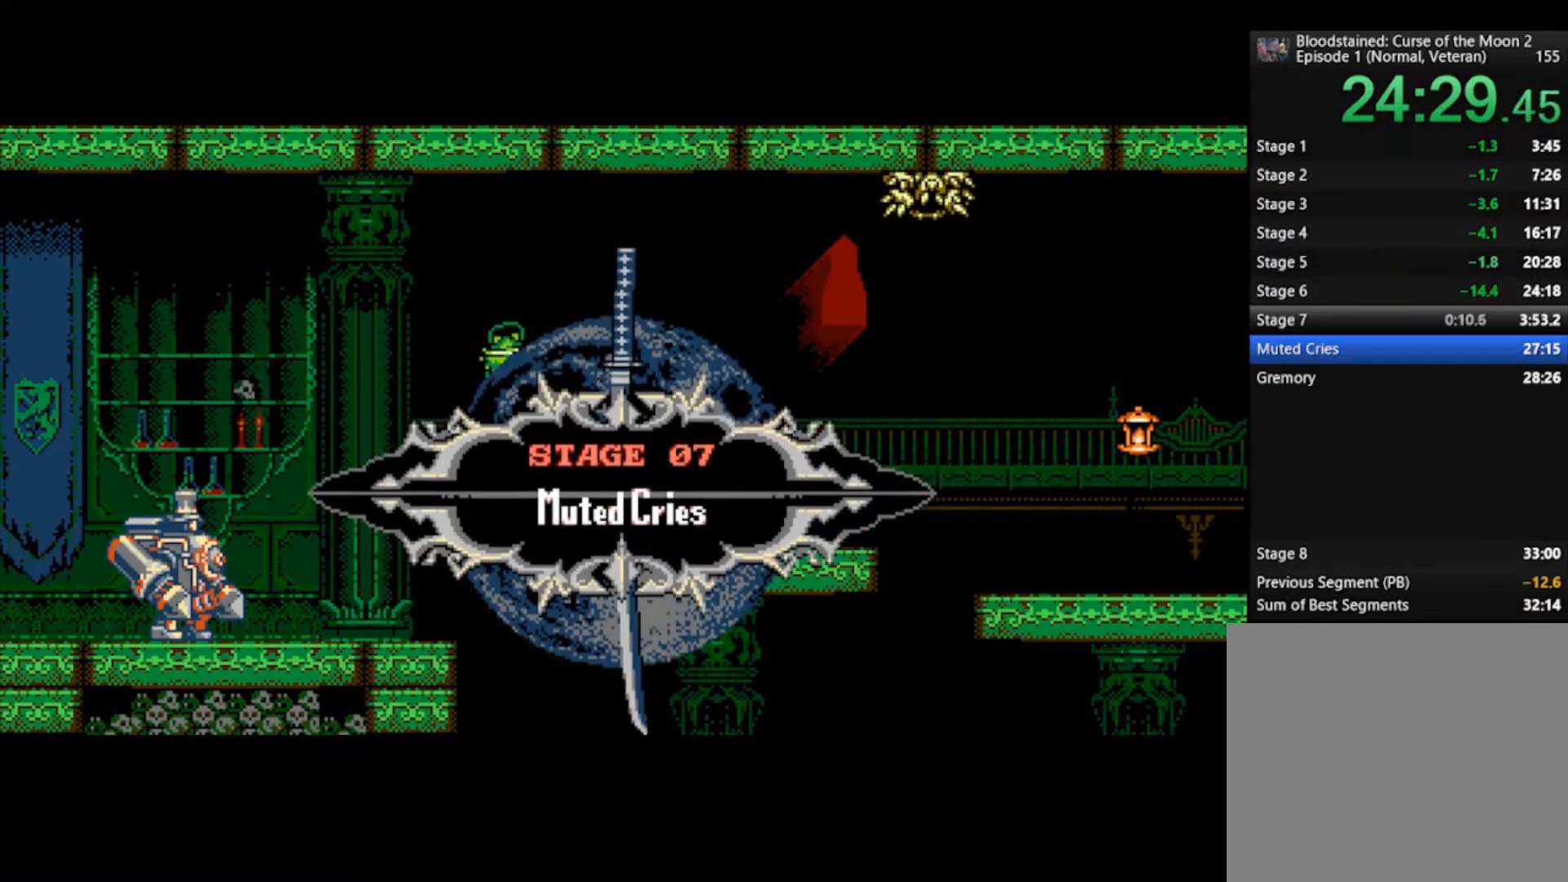
{"buttons": [], "left_stick": "center", "right_stick": "center", "events": []}
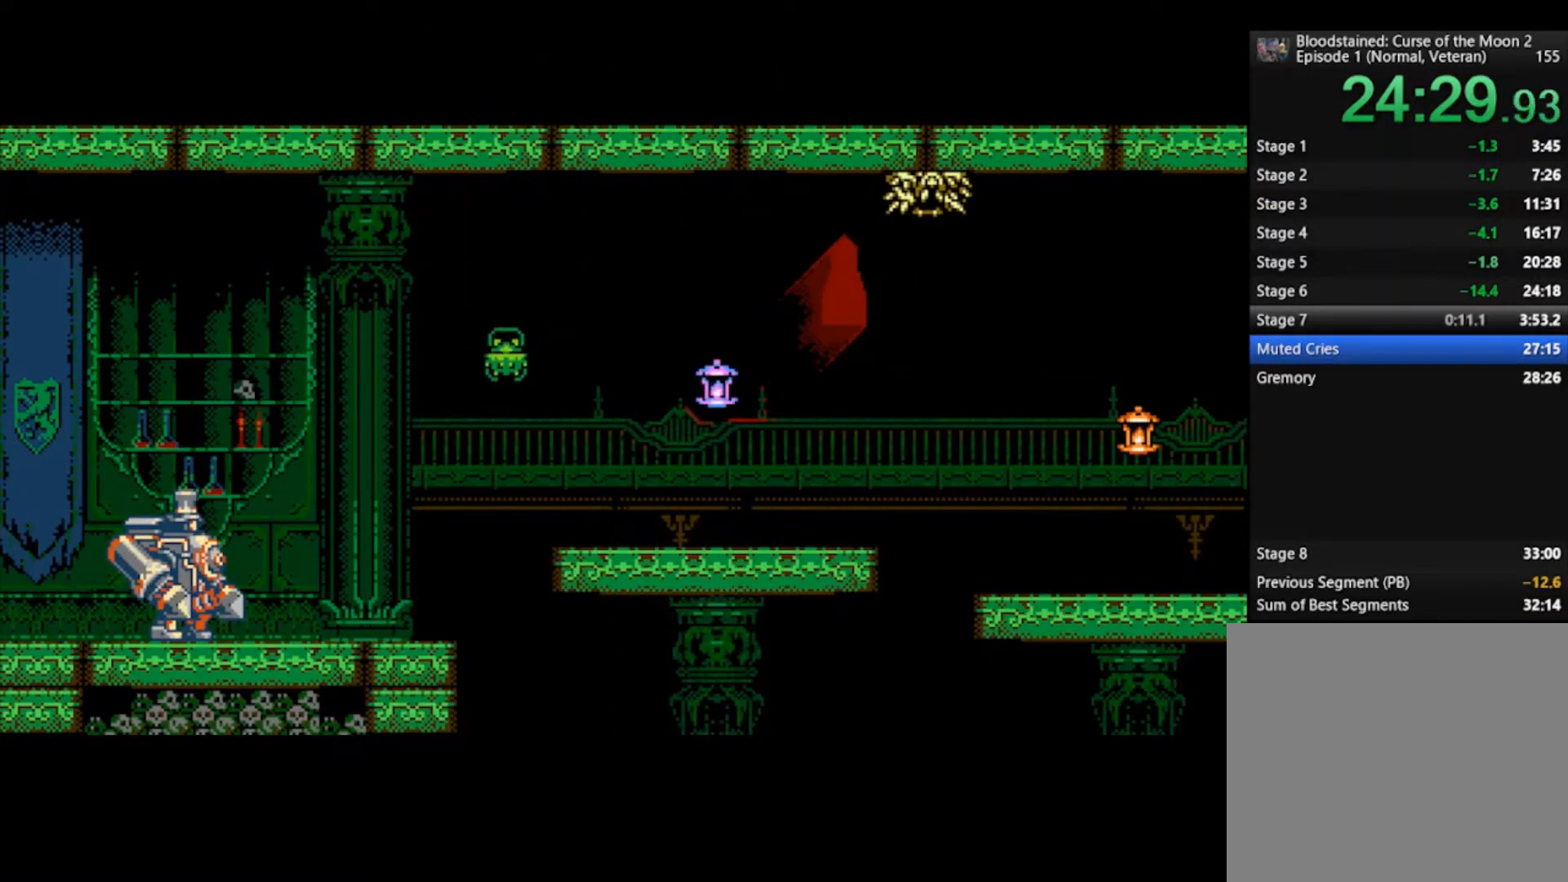
{"buttons": [], "left_stick": "right", "right_stick": "center", "events": [[233, "left_stick", "right"]]}
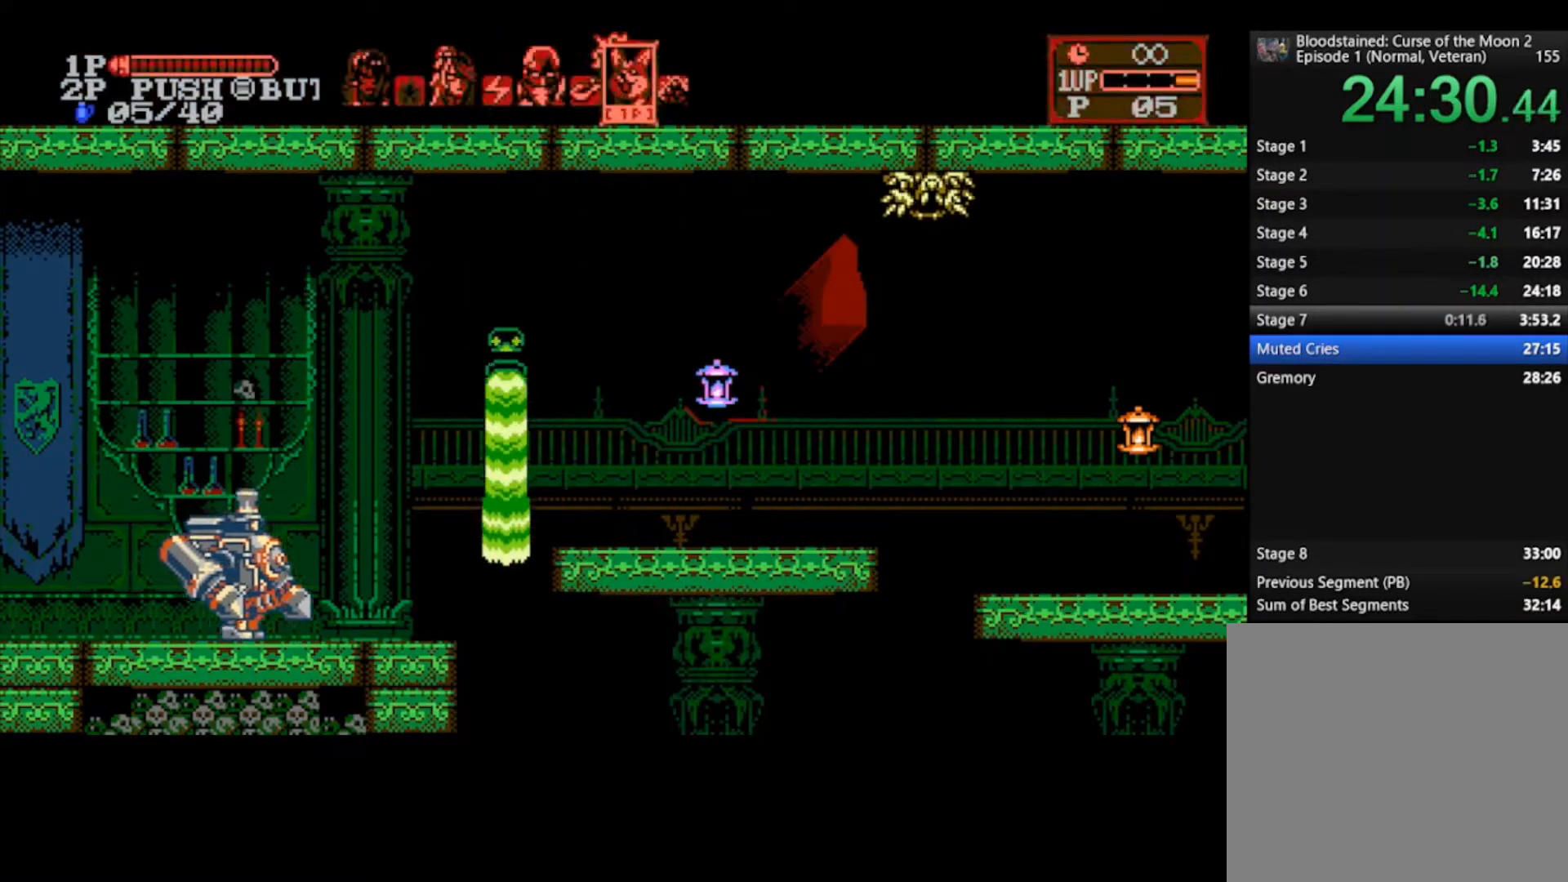
{"buttons": [], "left_stick": "right", "right_stick": "center", "events": []}
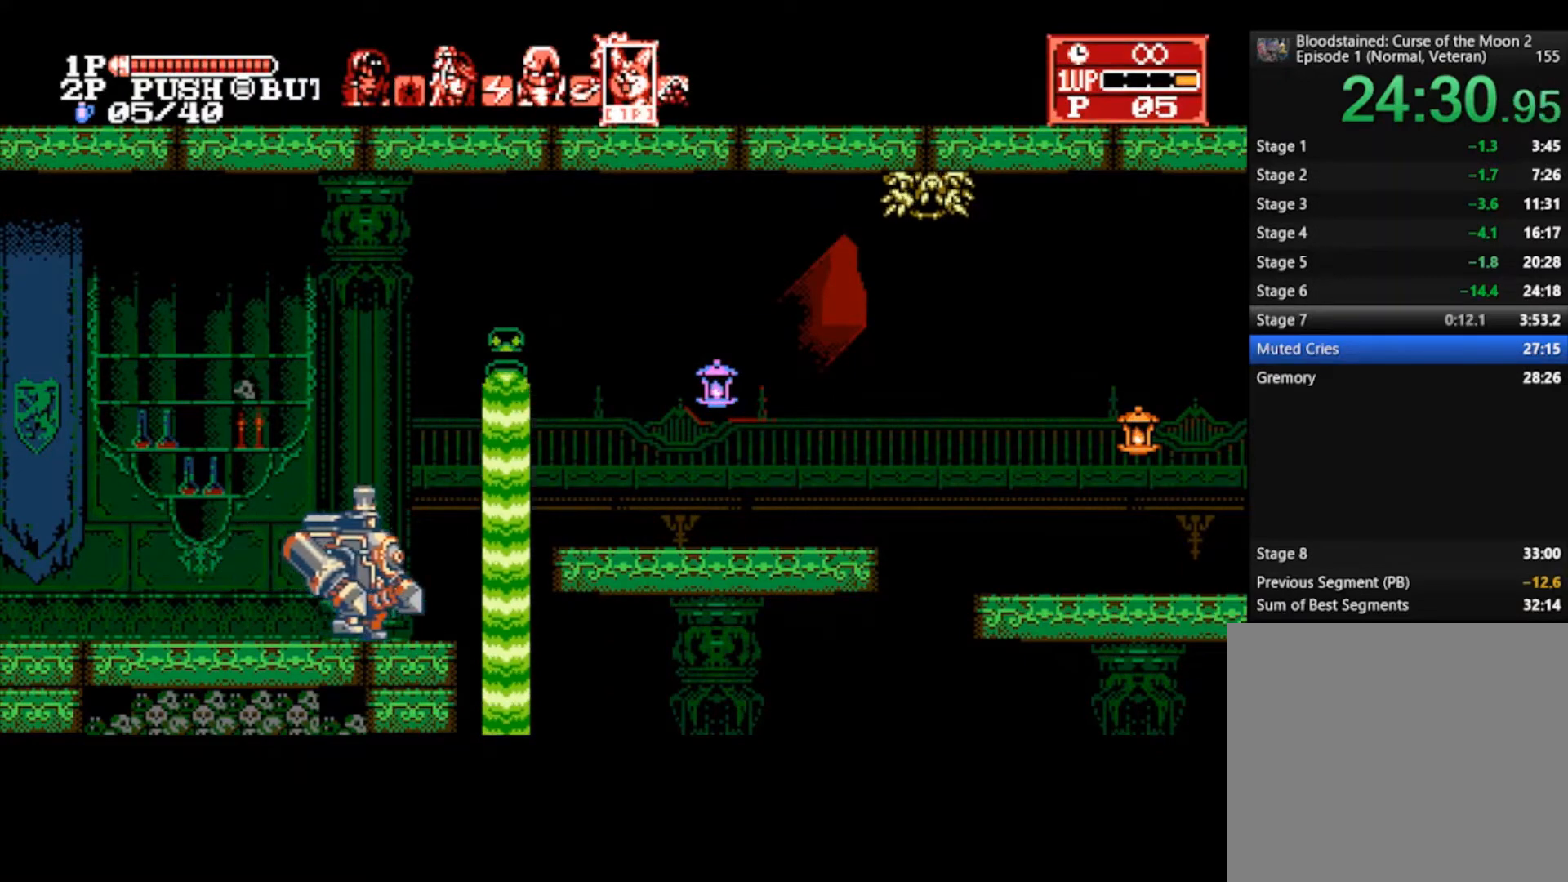
{"buttons": ["CROSS"], "left_stick": "right", "right_stick": "center", "events": [[100, "CROSS", "down"]]}
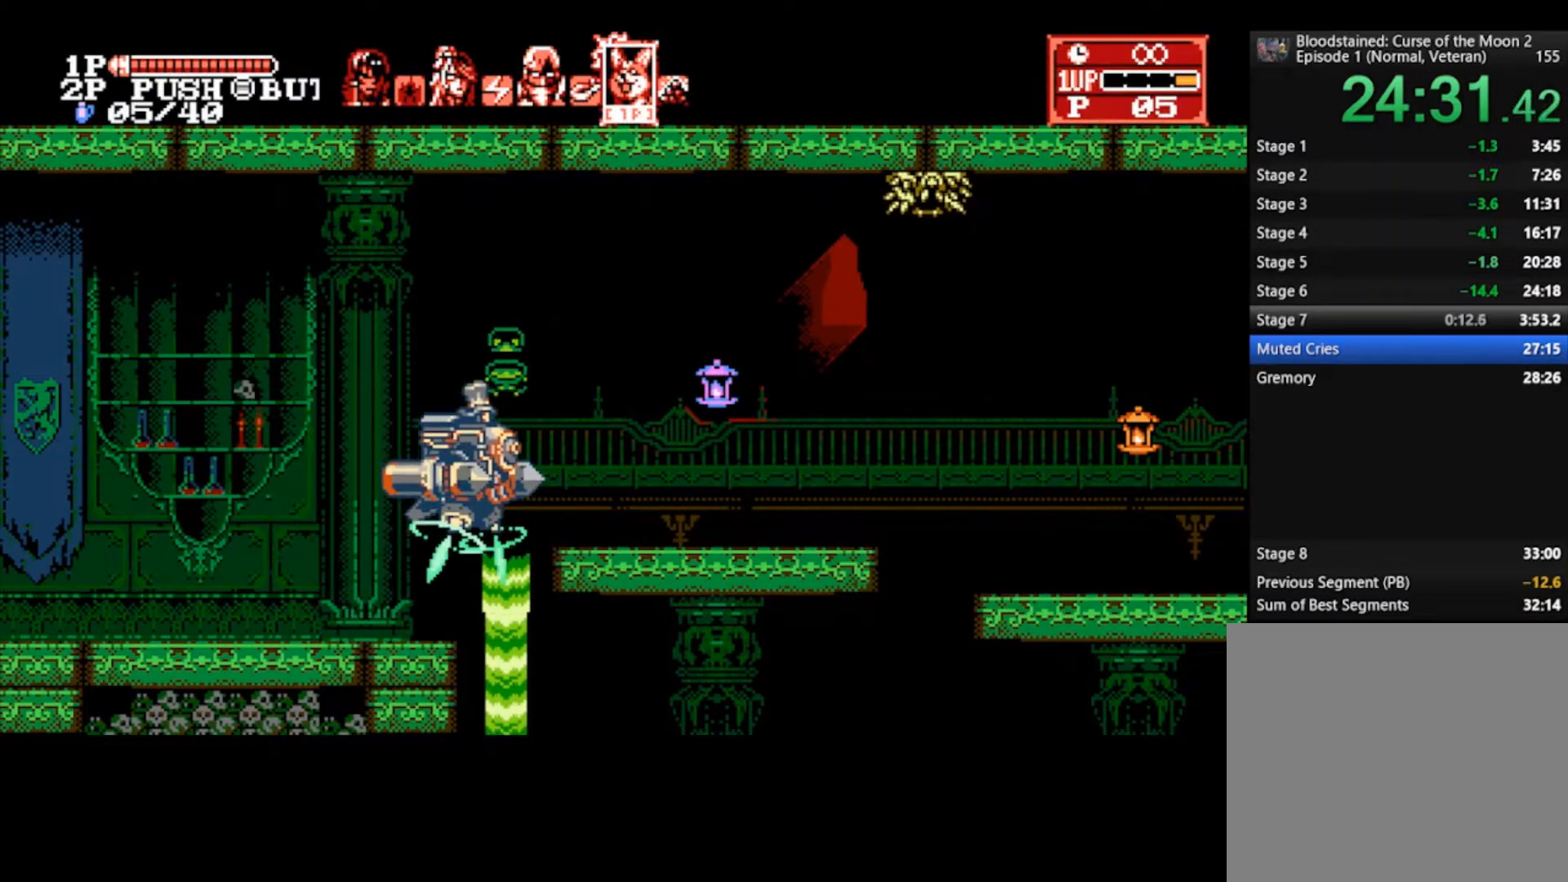
{"buttons": [], "left_stick": "right", "right_stick": "center", "events": [[267, "CROSS", "up"], [333, "CROSS", "down"], [467, "CROSS", "up"]]}
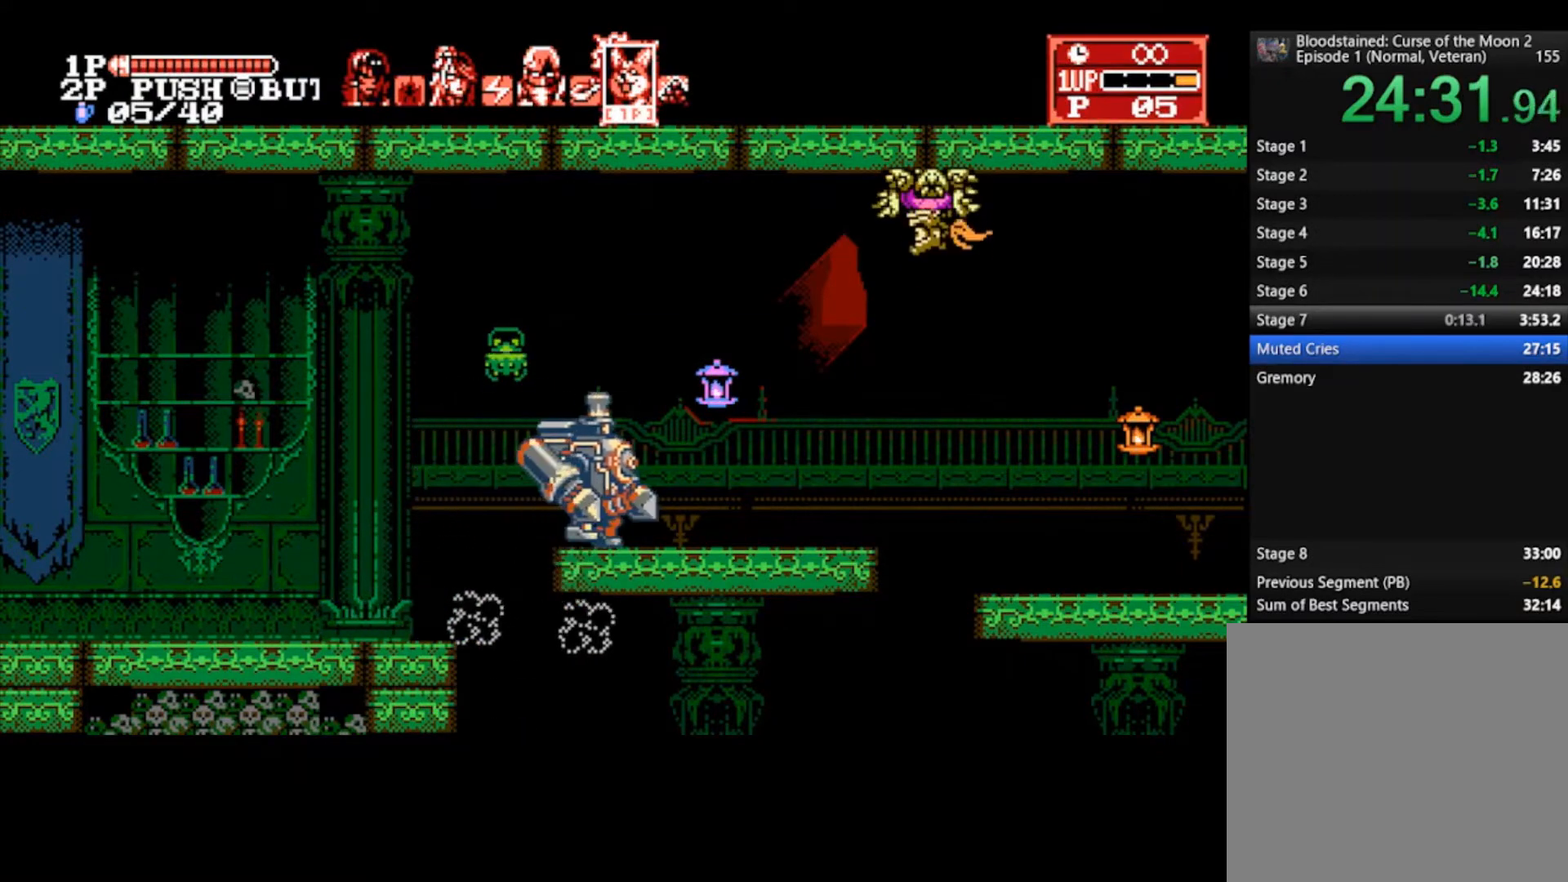
{"buttons": [], "left_stick": "right", "right_stick": "center", "events": [[200, "CROSS", "down"], [200, "SQUARE", "down"], [367, "CROSS", "up"], [400, "SQUARE", "up"]]}